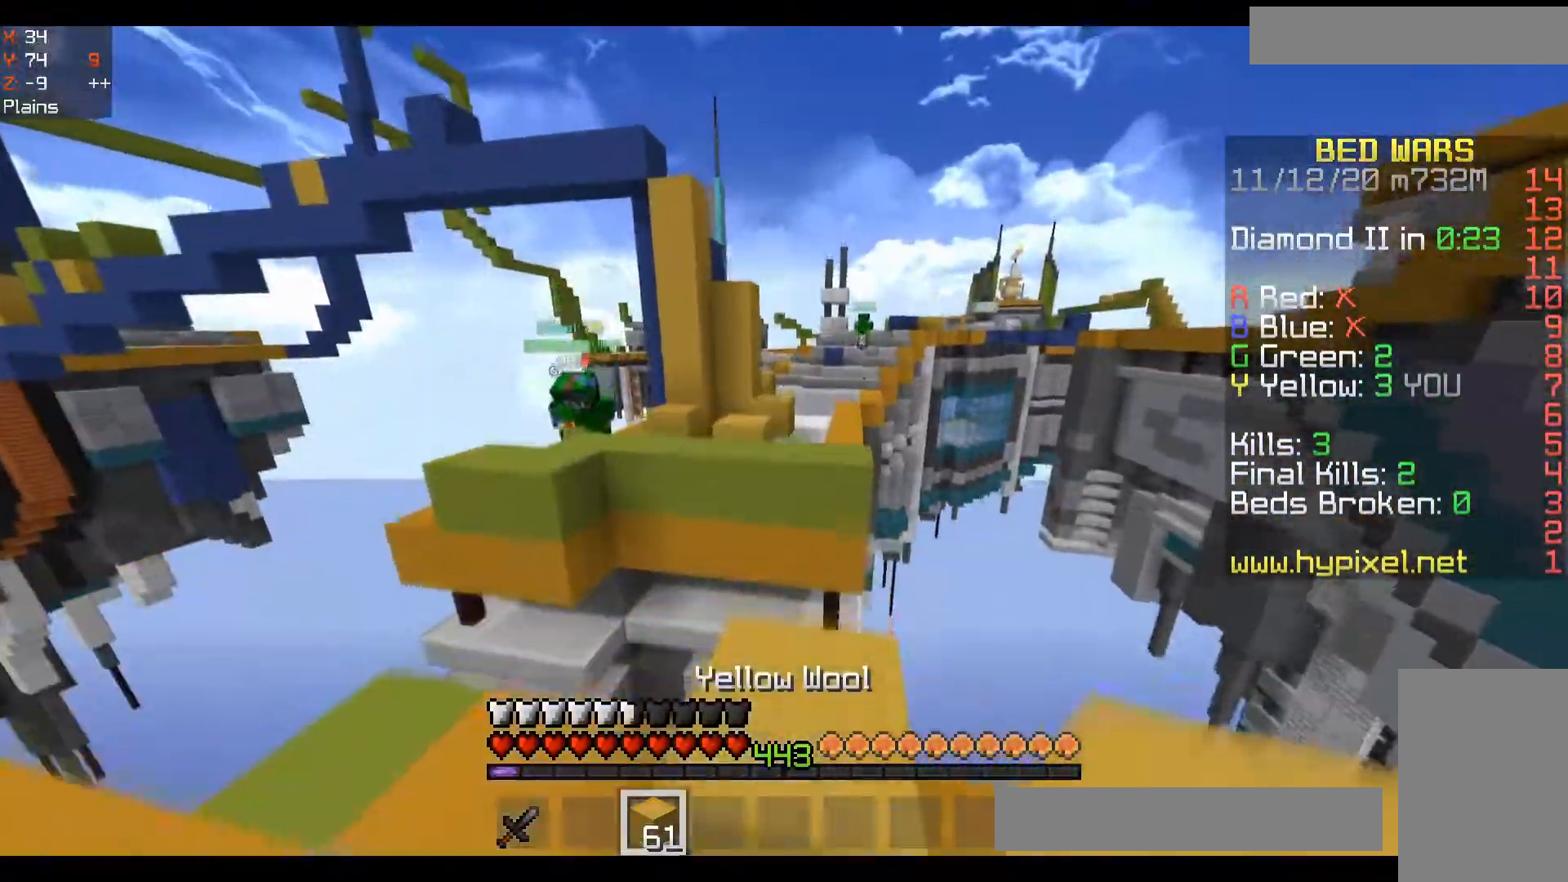
Gameplay with keyboard and mouse; each line is a JSON object with the keys and mouse buttons held at the frame after it. "events" lists presses ("down") and releases ("up") of "a", "d", "s", "space", "w", "mouse_left" and "mouse_right" between this image and that frame as [ms after this image, input, new state], when the widget could be followed in between. "mouse_left", "mouse_right" = the "left", "right" buttons of the "mouse" list. No other keys are recorded. Fast repeated clicks can show as one long hold. Mouse movement is not recorded.
{"keys": ["d", "w"], "mouse": [], "events": [[50, "space", "up"], [117, "d", "up"], [267, "space", "down"], [350, "d", "down"], [483, "space", "up"]]}
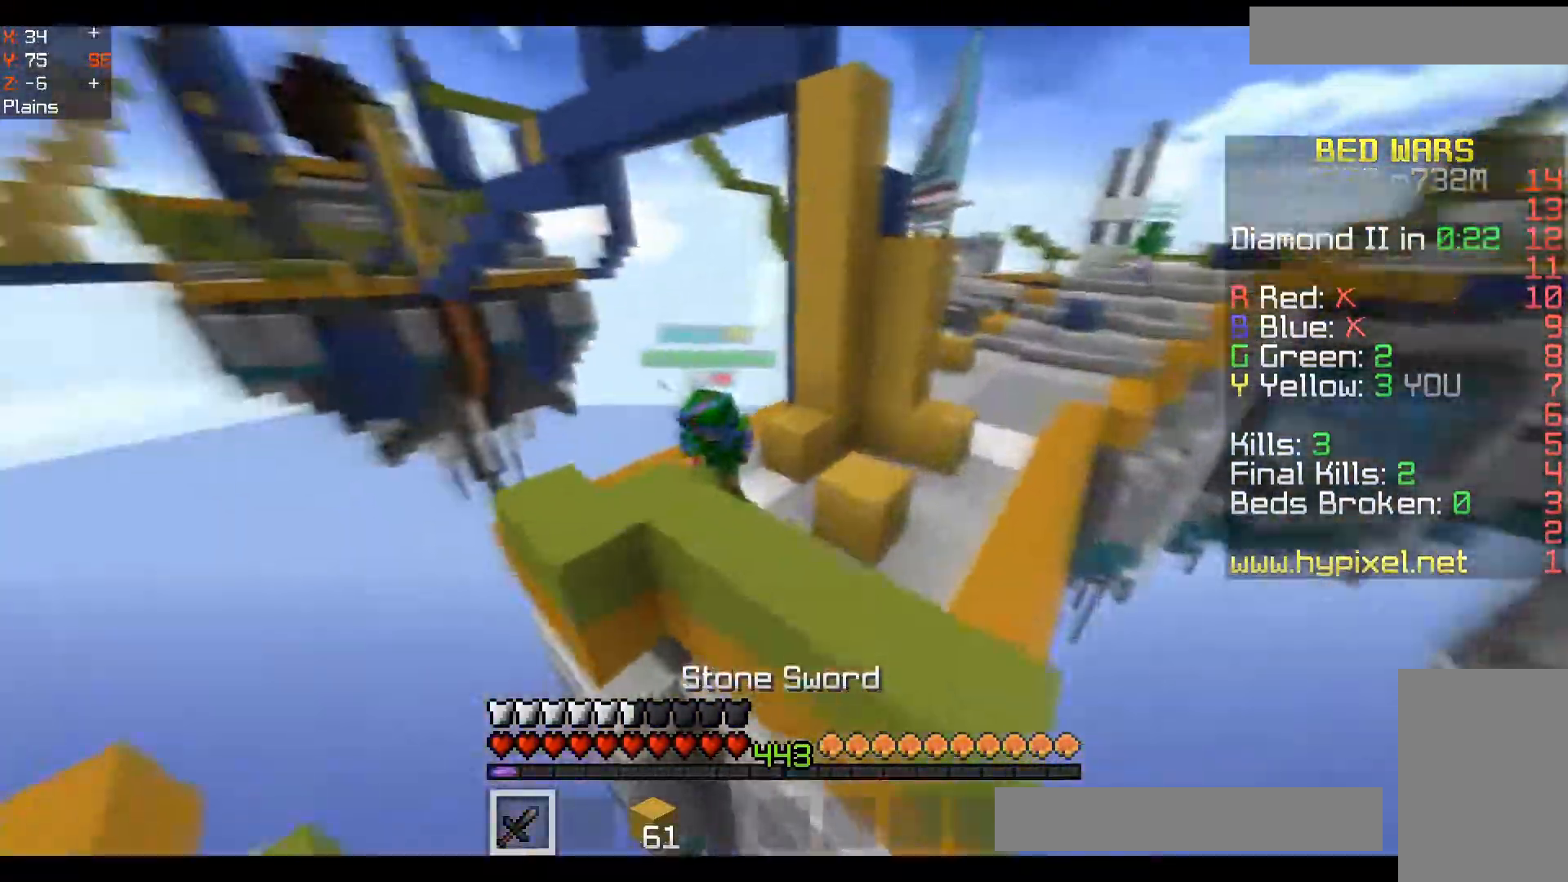
{"keys": ["d", "w"], "mouse": [], "events": [[183, "d", "up"], [317, "d", "down"], [383, "mouse_left", "down"], [400, "mouse_left", "up"], [467, "mouse_left", "down"], [500, "mouse_left", "up"]]}
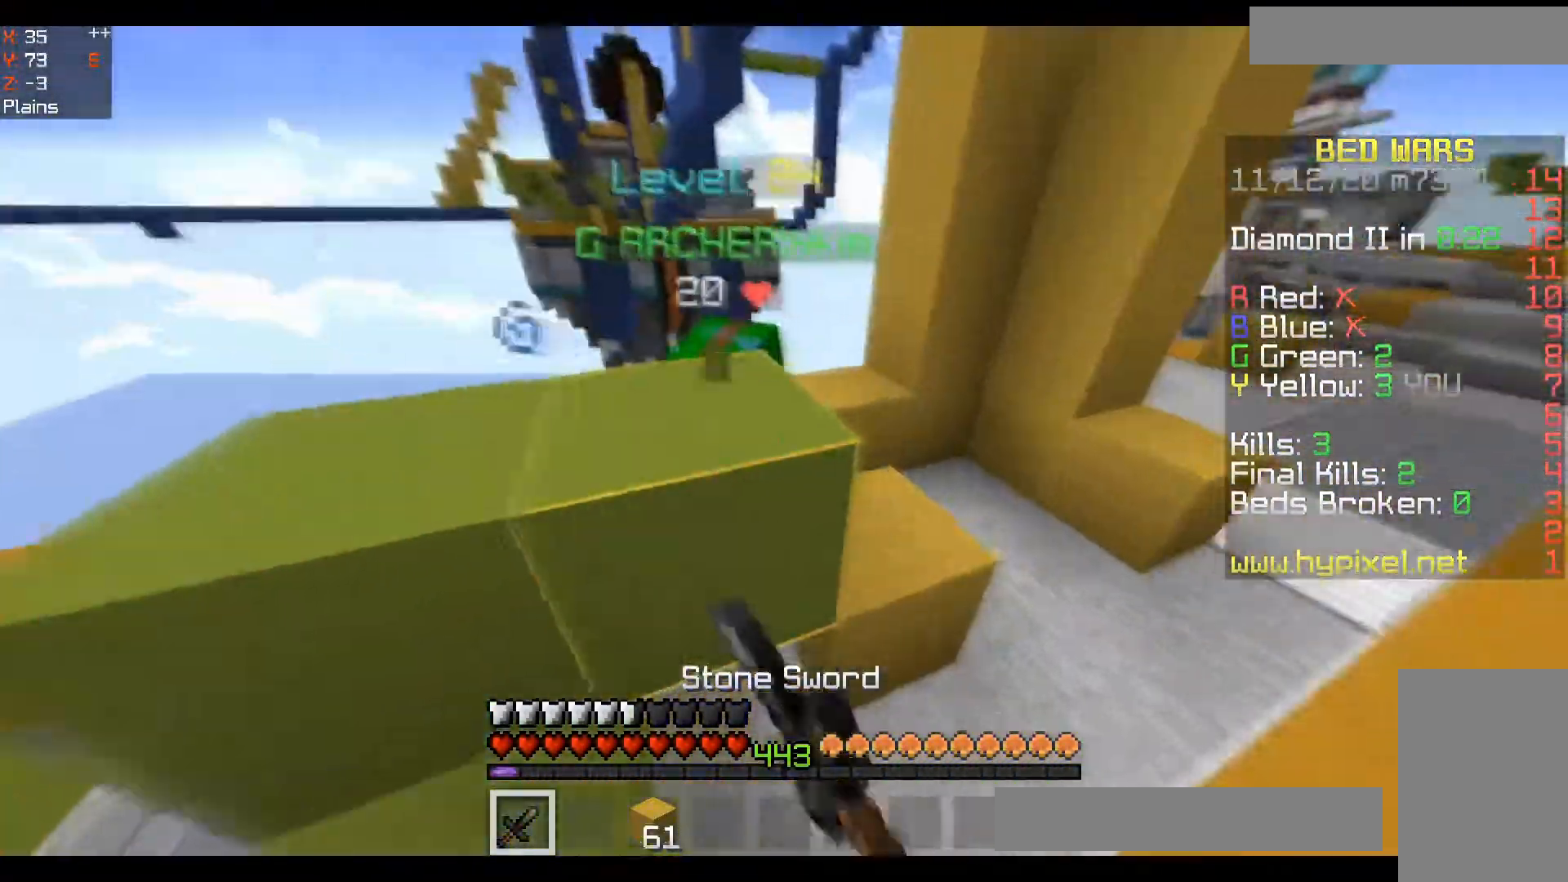
{"keys": ["d", "w"], "mouse": ["left"], "events": [[33, "d", "up"], [33, "mouse_left", "down"], [50, "a", "down"], [50, "mouse_left", "up"], [133, "mouse_left", "down"], [183, "mouse_left", "up"], [200, "a", "up"], [200, "d", "down"], [367, "mouse_left", "down"], [417, "mouse_left", "up"], [483, "mouse_left", "down"]]}
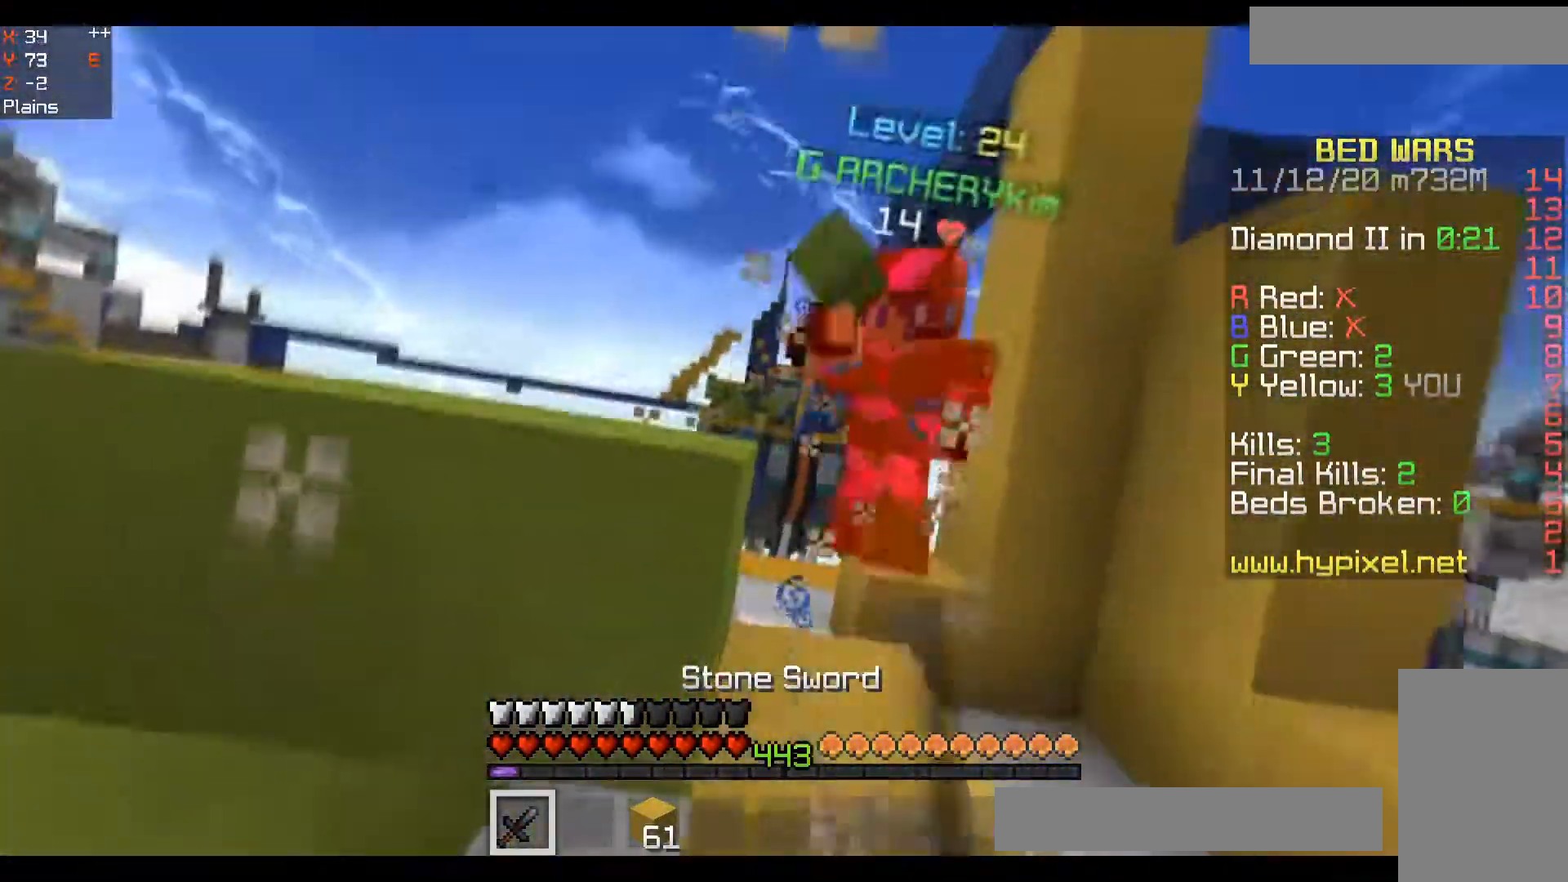
{"keys": ["d", "w"], "mouse": [], "events": [[50, "mouse_left", "up"], [67, "mouse_left", "down"], [100, "mouse_left", "up"], [167, "d", "up"], [167, "mouse_left", "down"], [200, "mouse_left", "up"], [300, "d", "down"], [383, "mouse_left", "down"], [433, "mouse_left", "up"], [450, "mouse_left", "down"], [500, "mouse_left", "up"]]}
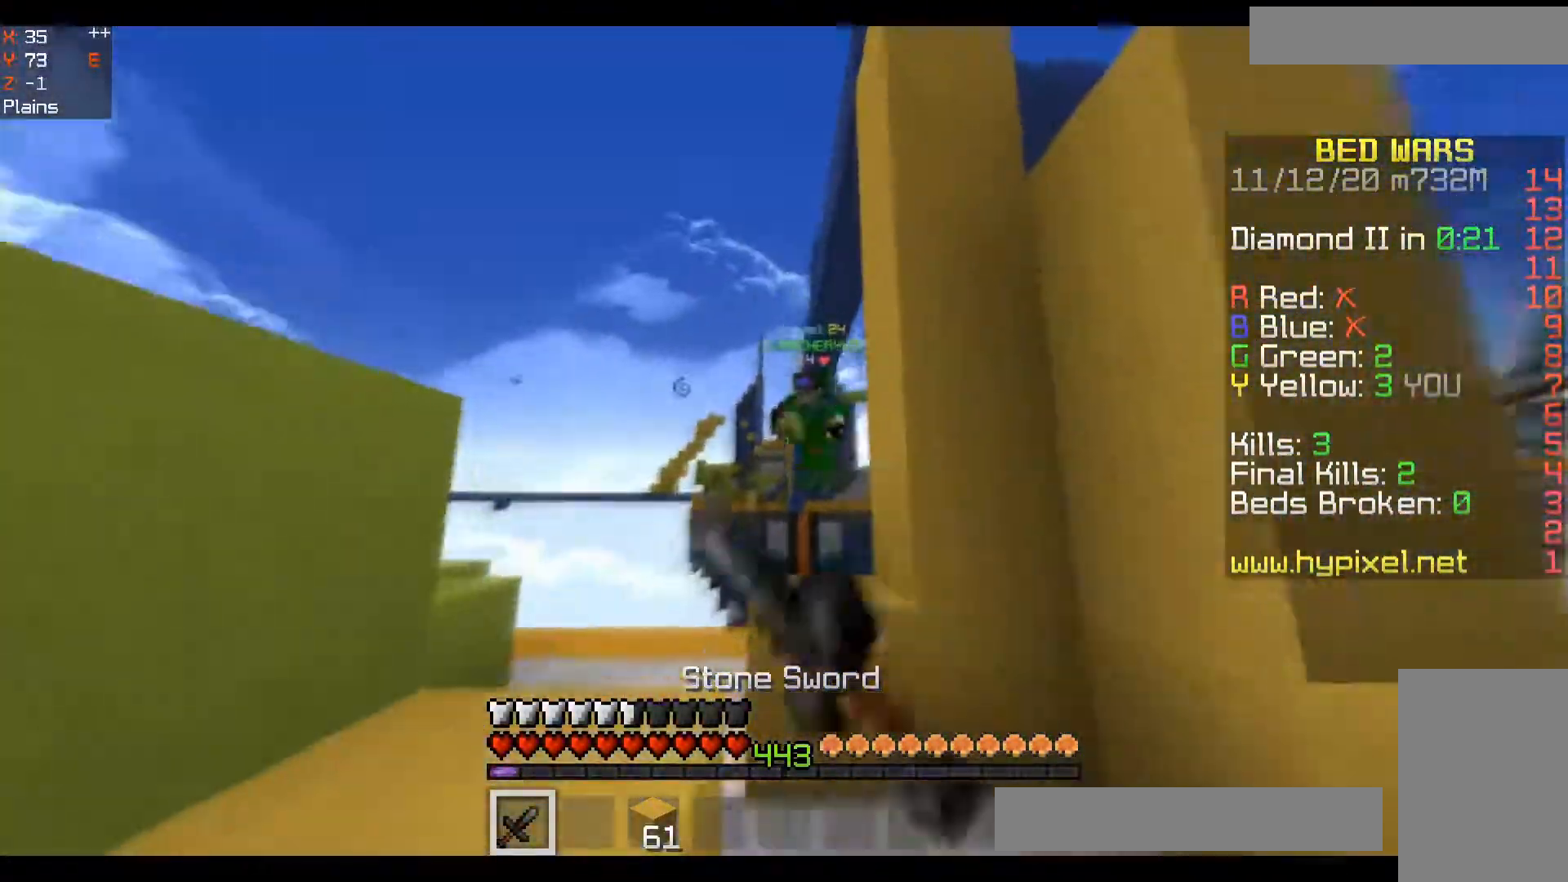
{"keys": ["a", "space", "w"], "mouse": ["left"], "events": [[67, "mouse_left", "down"], [83, "mouse_left", "up"], [117, "d", "up"], [133, "mouse_left", "down"], [183, "mouse_left", "up"], [233, "mouse_left", "down"], [283, "mouse_left", "up"], [333, "mouse_left", "down"], [333, "space", "down"], [350, "mouse_left", "up"], [383, "a", "down"], [433, "mouse_left", "down"], [467, "mouse_left", "up"], [483, "mouse_left", "down"]]}
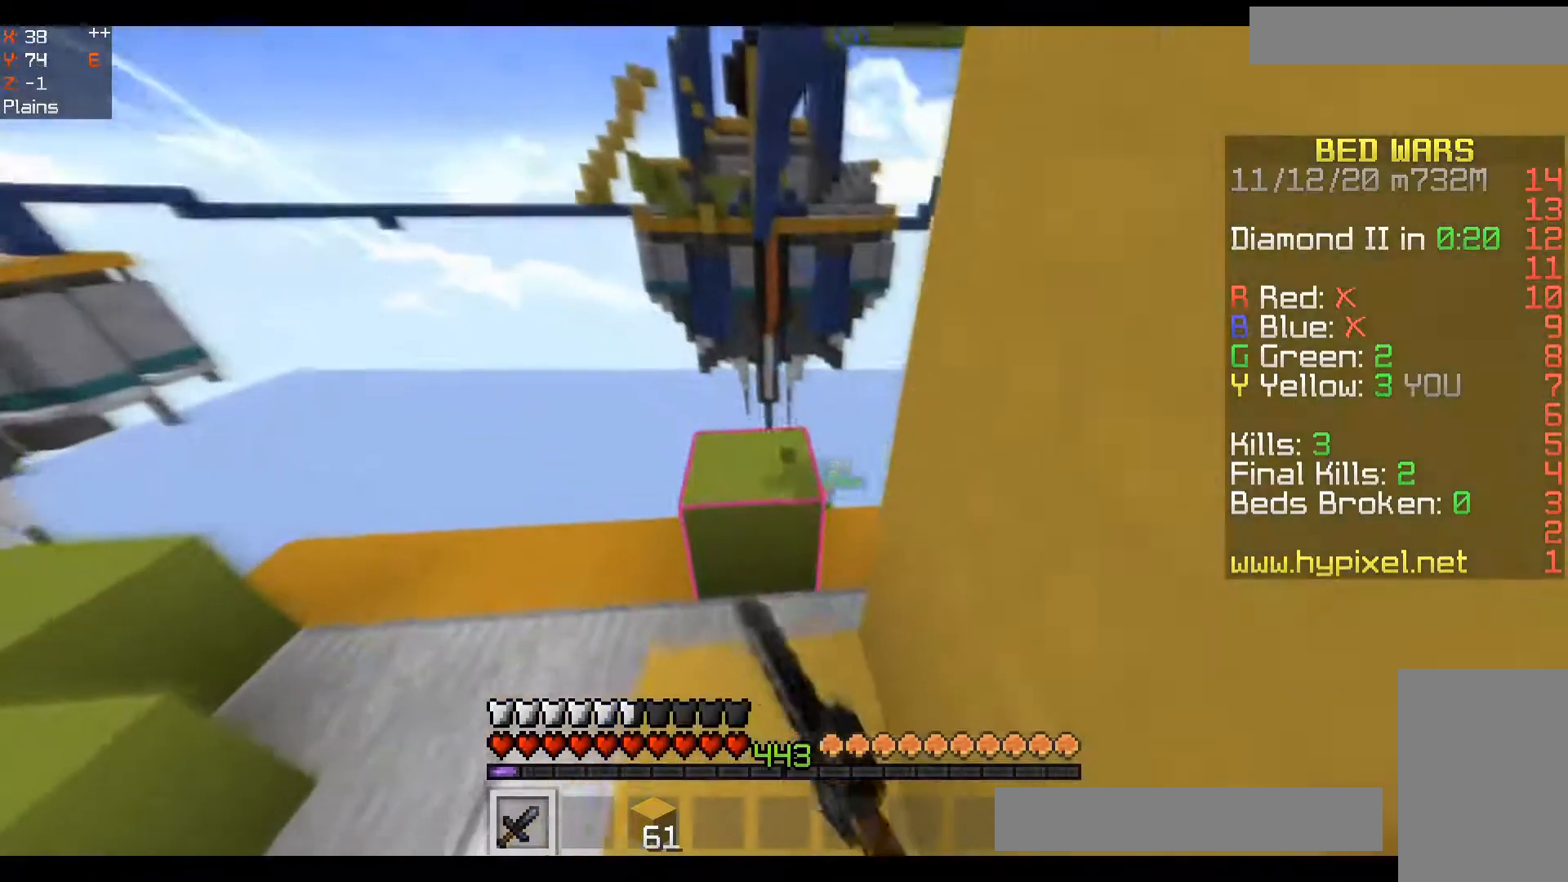
{"keys": ["d", "w"], "mouse": [], "events": [[17, "space", "up"], [33, "a", "up"], [33, "d", "down"], [33, "mouse_left", "up"], [133, "d", "up"], [267, "d", "down"]]}
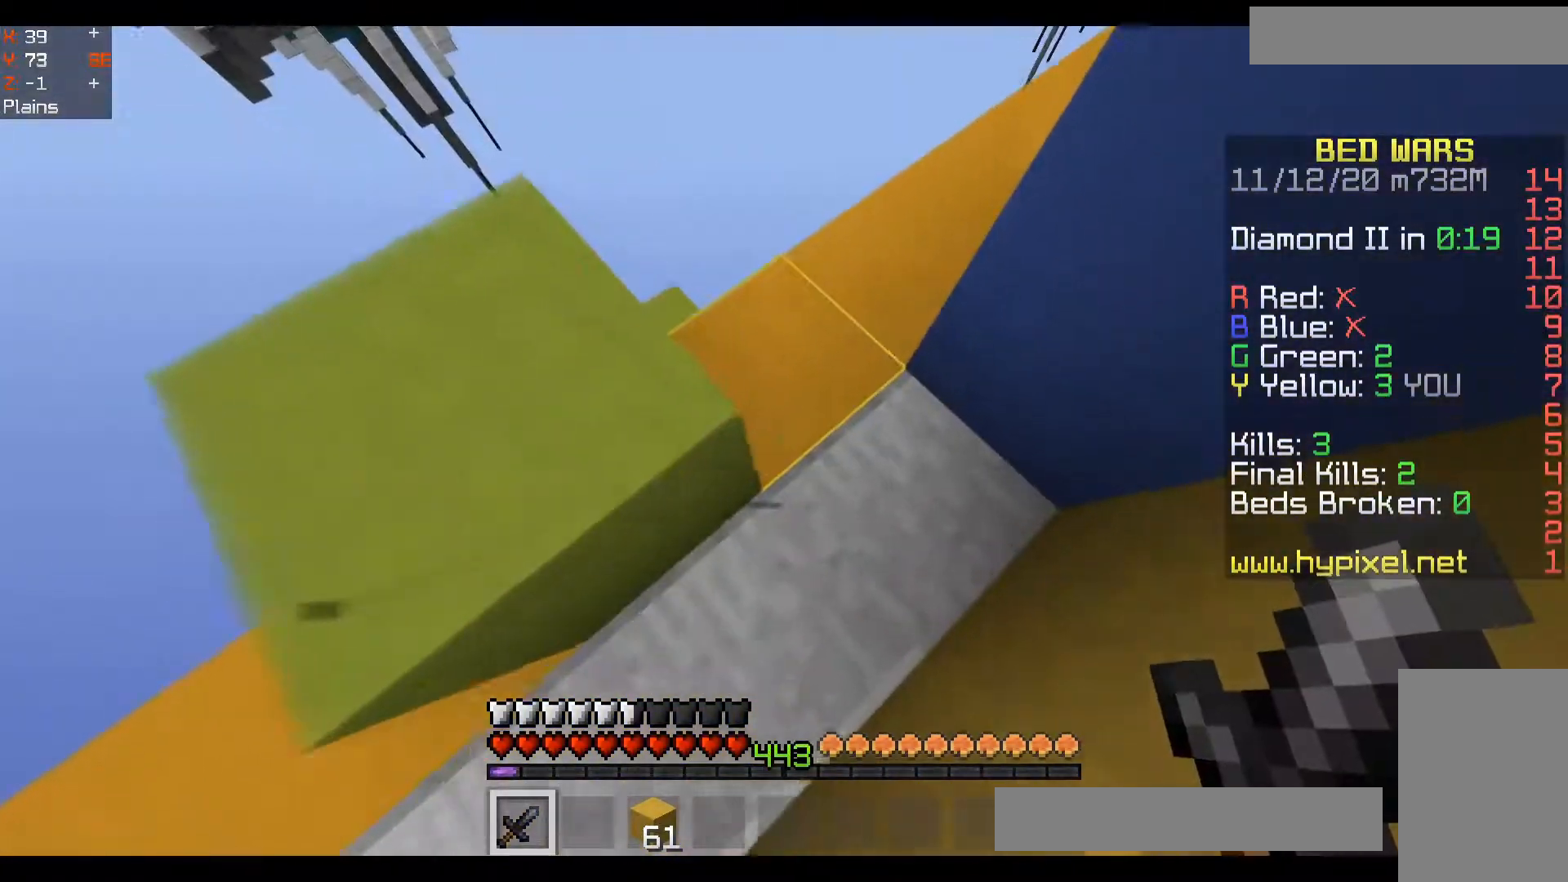
{"keys": ["a", "w"], "mouse": [], "events": [[17, "d", "up"], [283, "a", "down"]]}
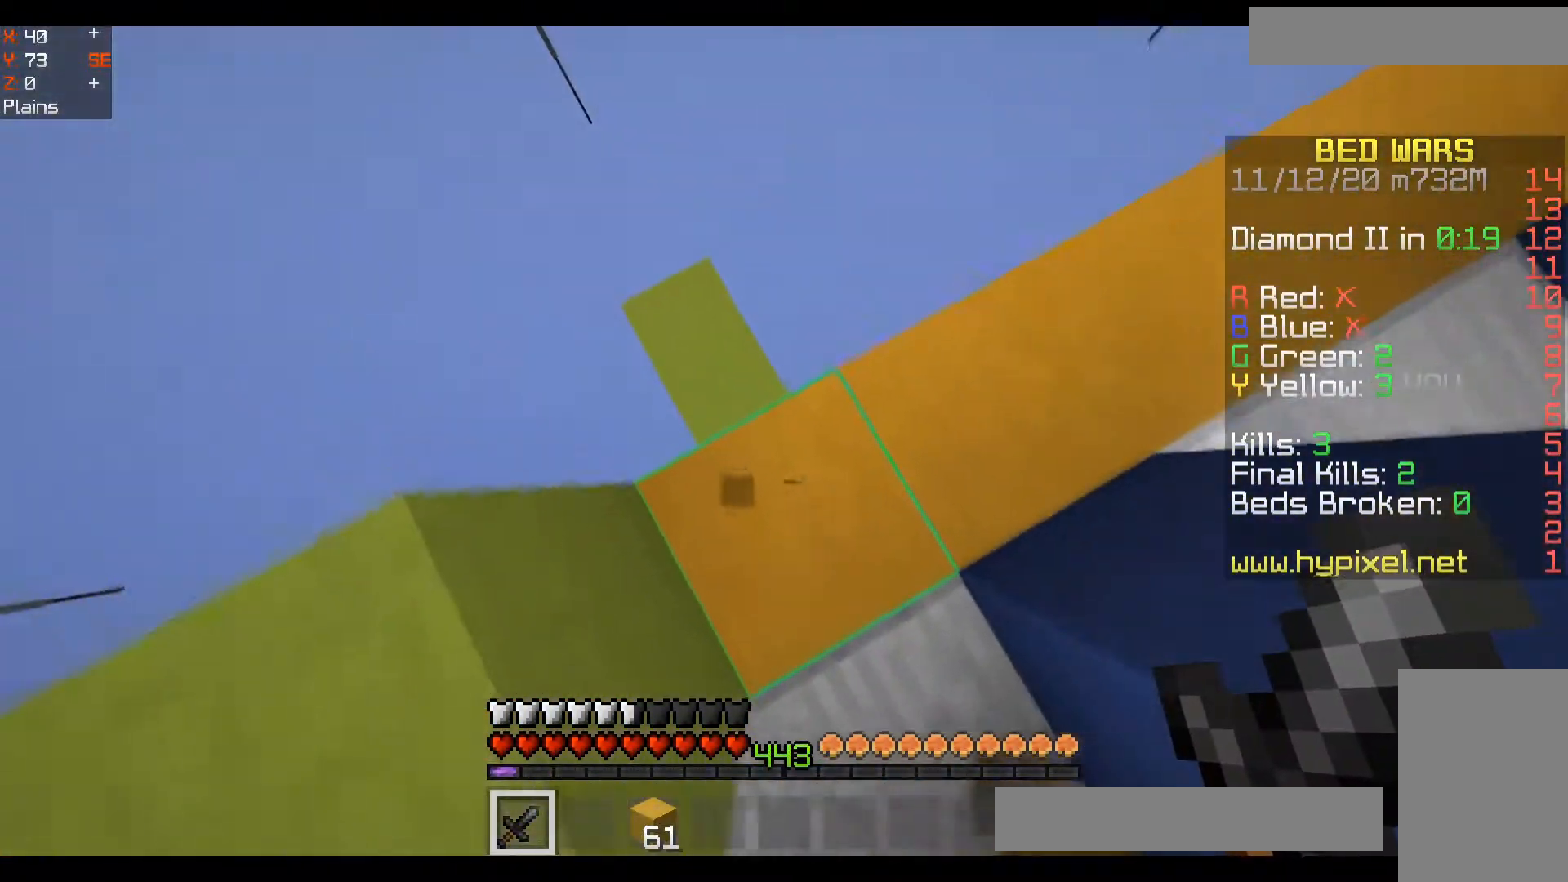
{"keys": ["d", "w"], "mouse": [], "events": [[133, "a", "up"], [200, "d", "down"]]}
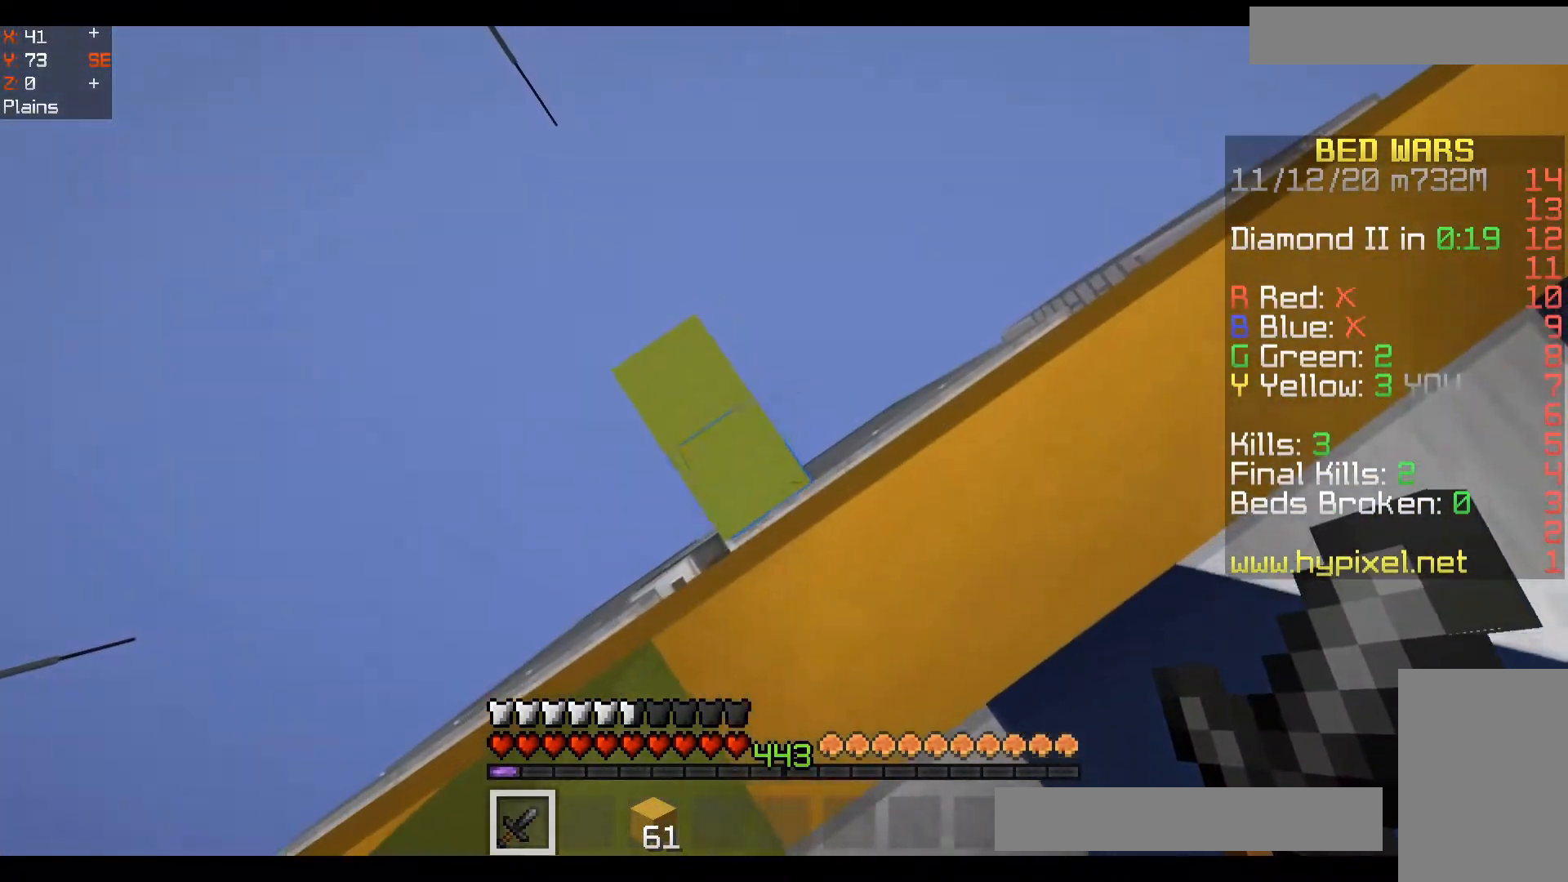
{"keys": [], "mouse": [], "events": [[150, "w", "up"], [183, "d", "up"]]}
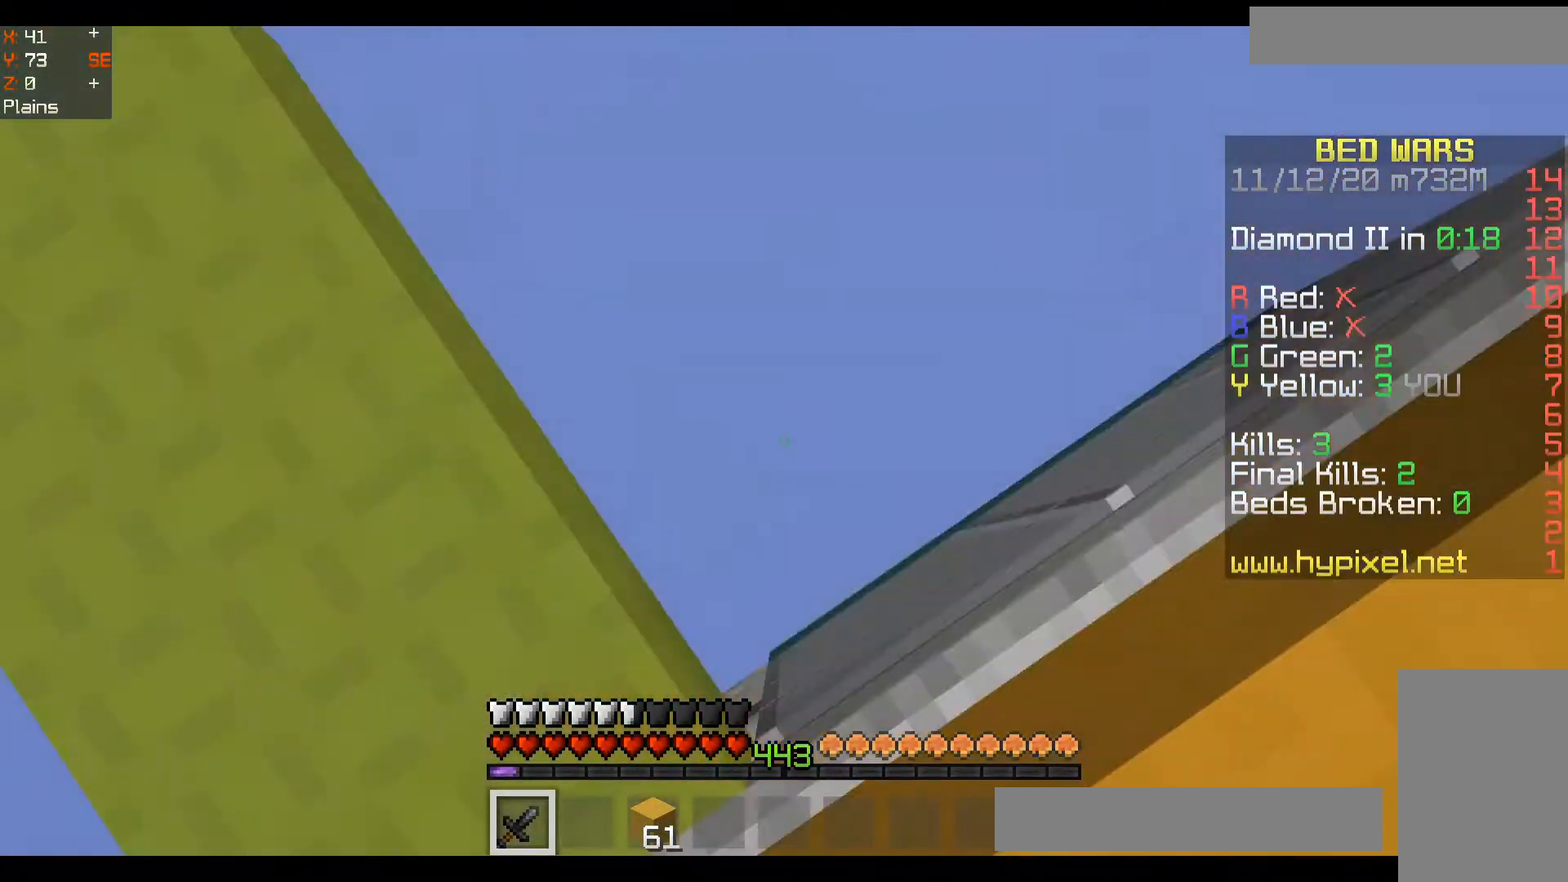
{"keys": [], "mouse": [], "events": []}
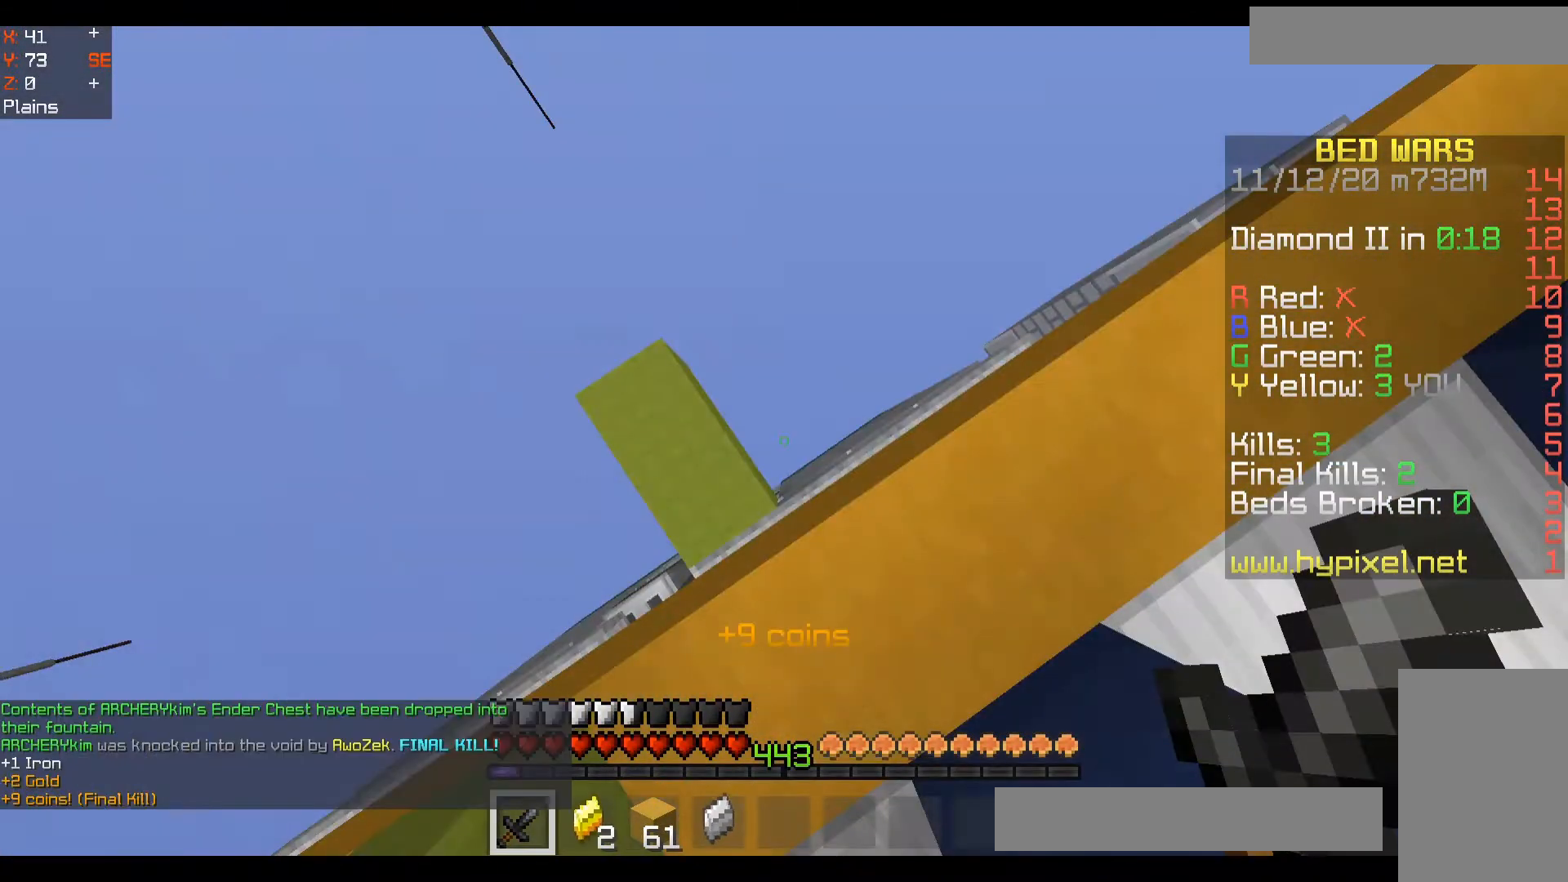
{"keys": ["a", "w"], "mouse": [], "events": [[333, "w", "down"], [417, "a", "down"]]}
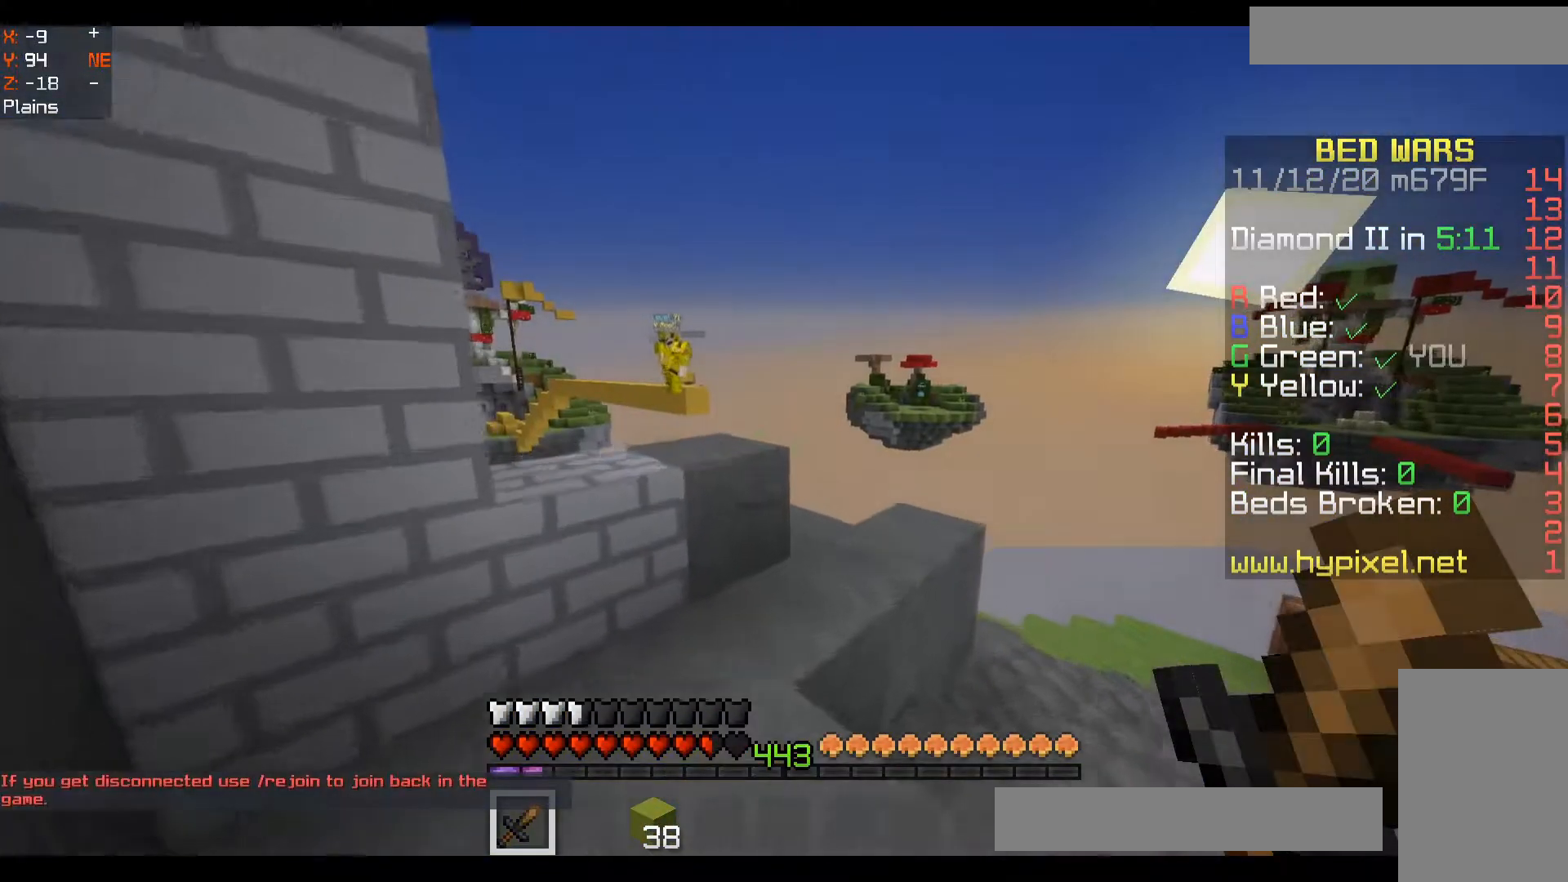
{"keys": ["w"], "mouse": [], "events": [[100, "a", "up"], [150, "space", "down"], [267, "w", "up"], [317, "space", "up"], [500, "w", "down"]]}
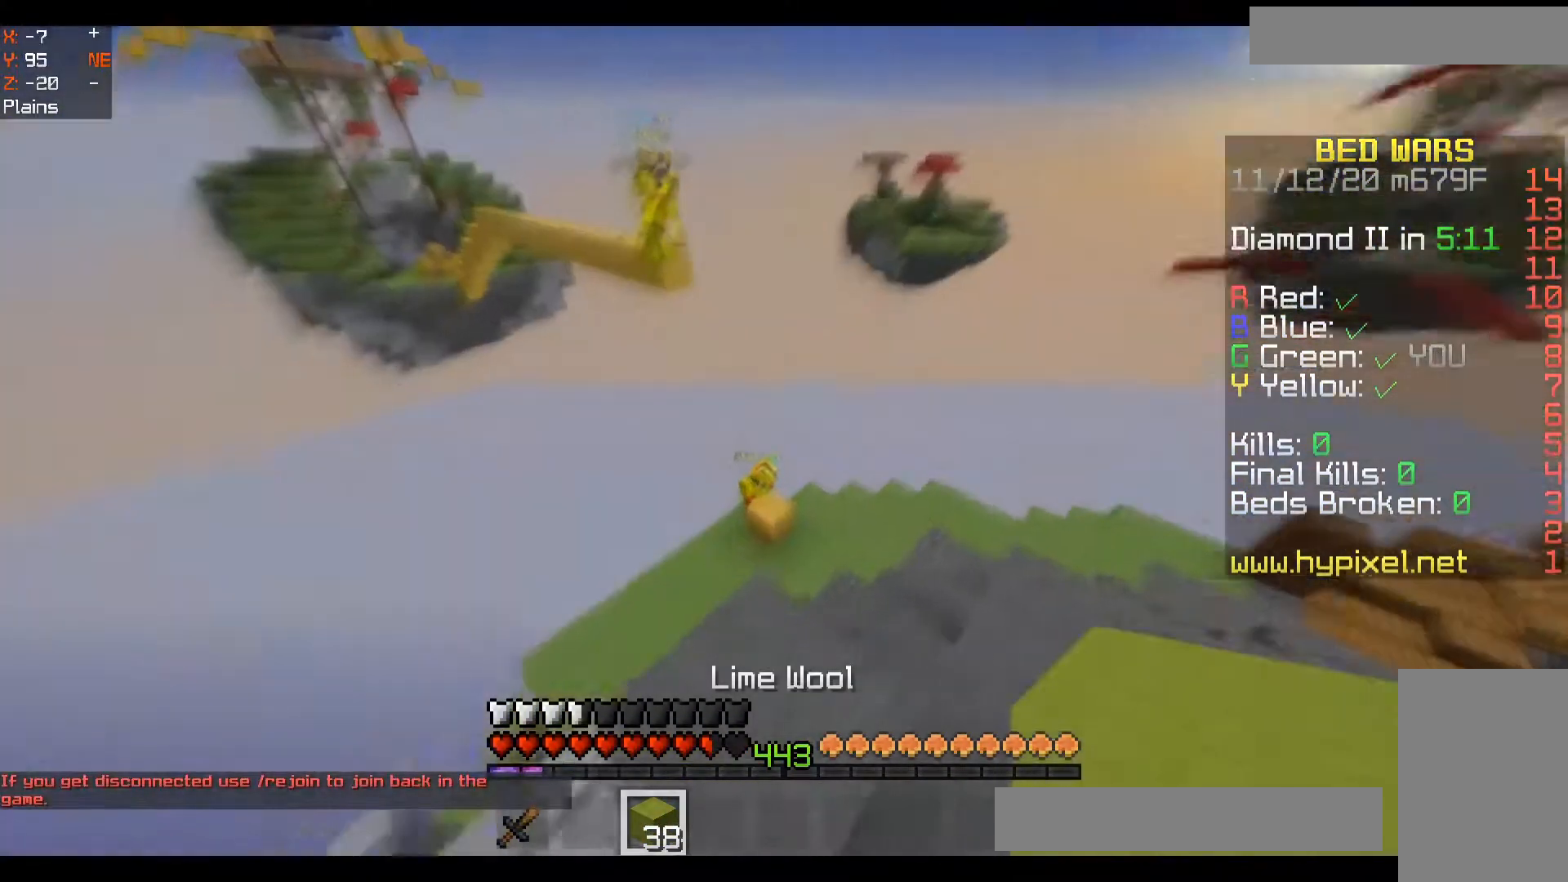
{"keys": ["space"], "mouse": [], "events": [[17, "d", "down"], [33, "space", "down"], [100, "w", "up"], [233, "mouse_right", "down"], [250, "a", "down"], [250, "space", "up"], [267, "d", "up"], [267, "mouse_right", "up"], [267, "s", "down"], [300, "mouse_right", "down"], [333, "mouse_right", "up"], [383, "mouse_right", "down"], [383, "s", "up"], [400, "a", "up"], [417, "mouse_right", "up"], [417, "space", "down"], [450, "mouse_right", "down"], [500, "mouse_right", "up"]]}
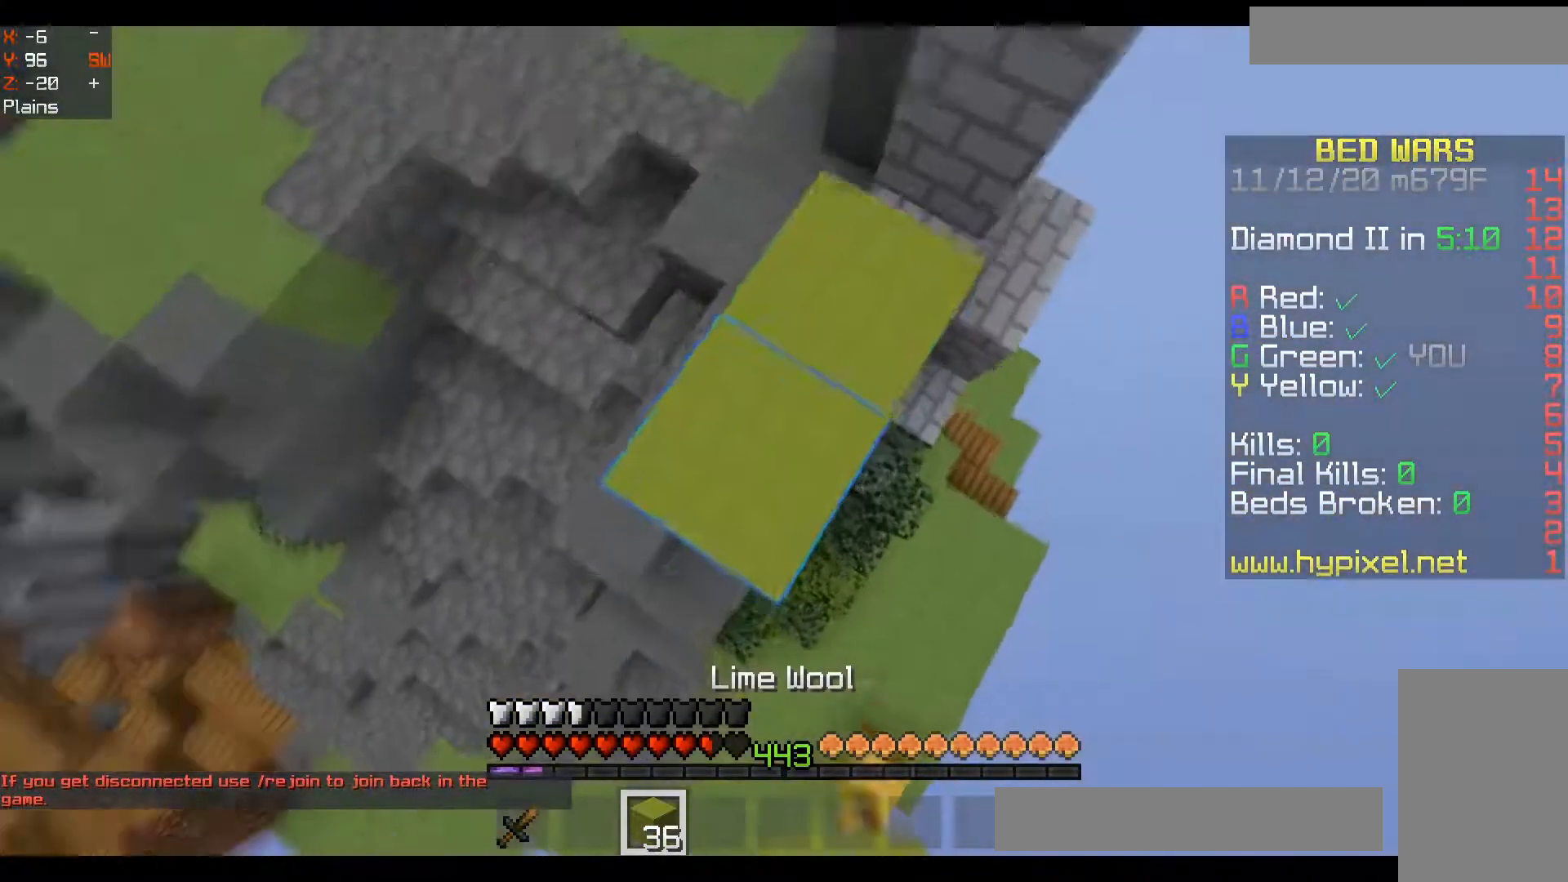
{"keys": ["s", "space"], "mouse": ["right"], "events": [[33, "mouse_right", "down"], [67, "mouse_right", "up"], [67, "s", "down"], [117, "mouse_right", "down"], [200, "d", "down"], [217, "mouse_right", "up"], [233, "d", "up"], [250, "mouse_right", "down"], [267, "s", "up"], [300, "mouse_right", "up"], [333, "mouse_right", "down"], [383, "mouse_right", "up"], [417, "mouse_right", "down"], [450, "mouse_right", "up"], [500, "mouse_right", "down"], [500, "s", "down"]]}
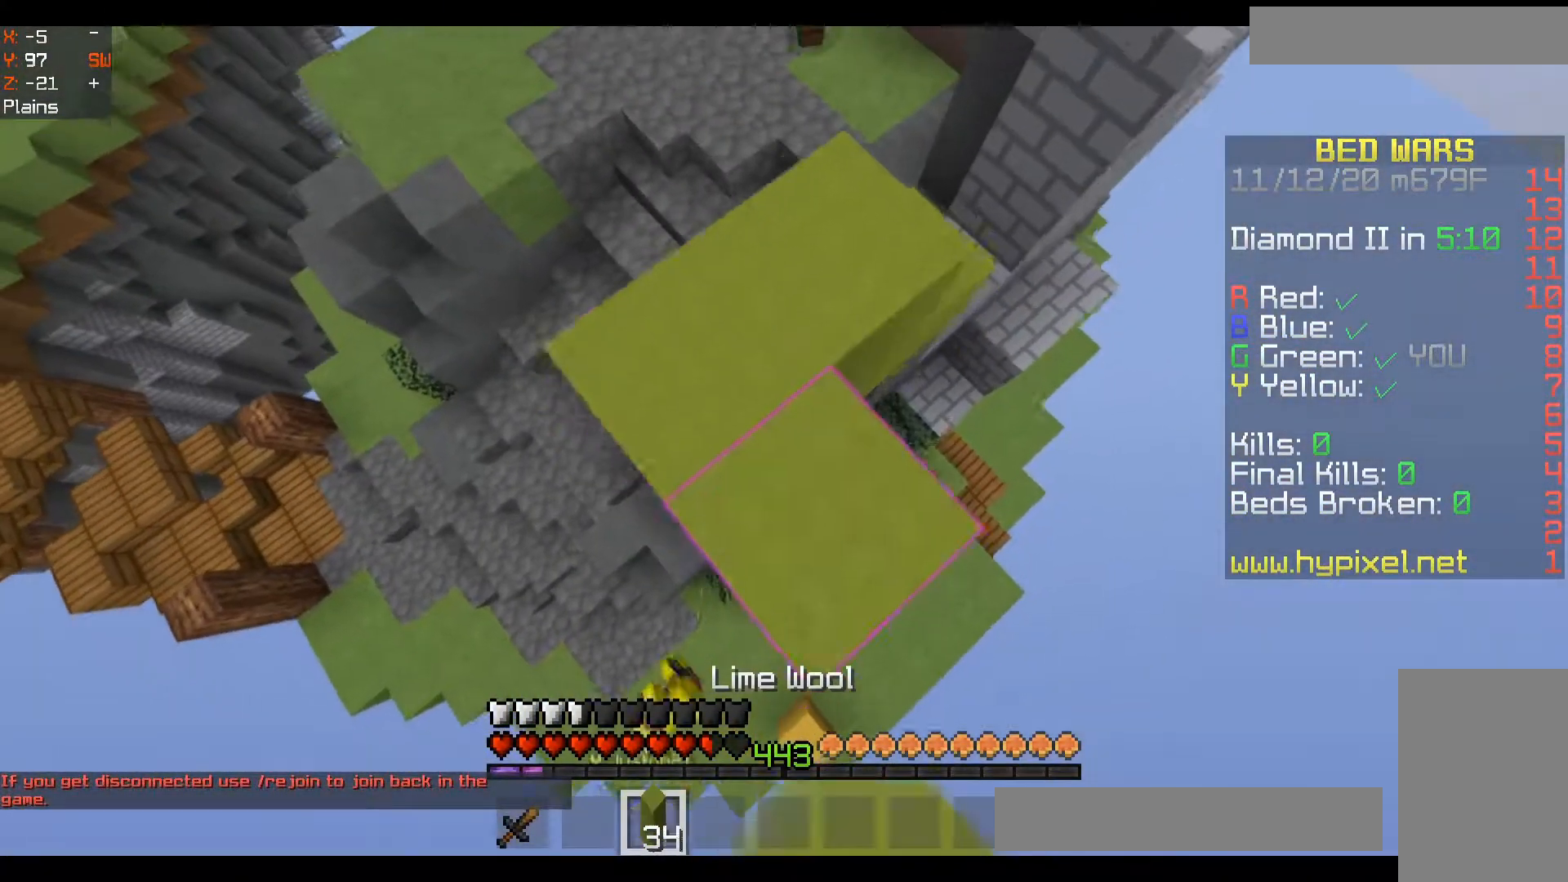
{"keys": ["space"], "mouse": [], "events": [[17, "mouse_right", "up"], [33, "d", "down"], [67, "mouse_right", "down"], [100, "mouse_right", "up"], [150, "mouse_right", "down"], [167, "mouse_right", "up"], [183, "s", "up"], [200, "d", "up"], [217, "mouse_right", "down"], [250, "mouse_right", "up"], [300, "mouse_right", "down"], [333, "mouse_right", "up"], [367, "mouse_right", "down"], [417, "mouse_right", "up"], [450, "mouse_right", "down"], [483, "mouse_right", "up"]]}
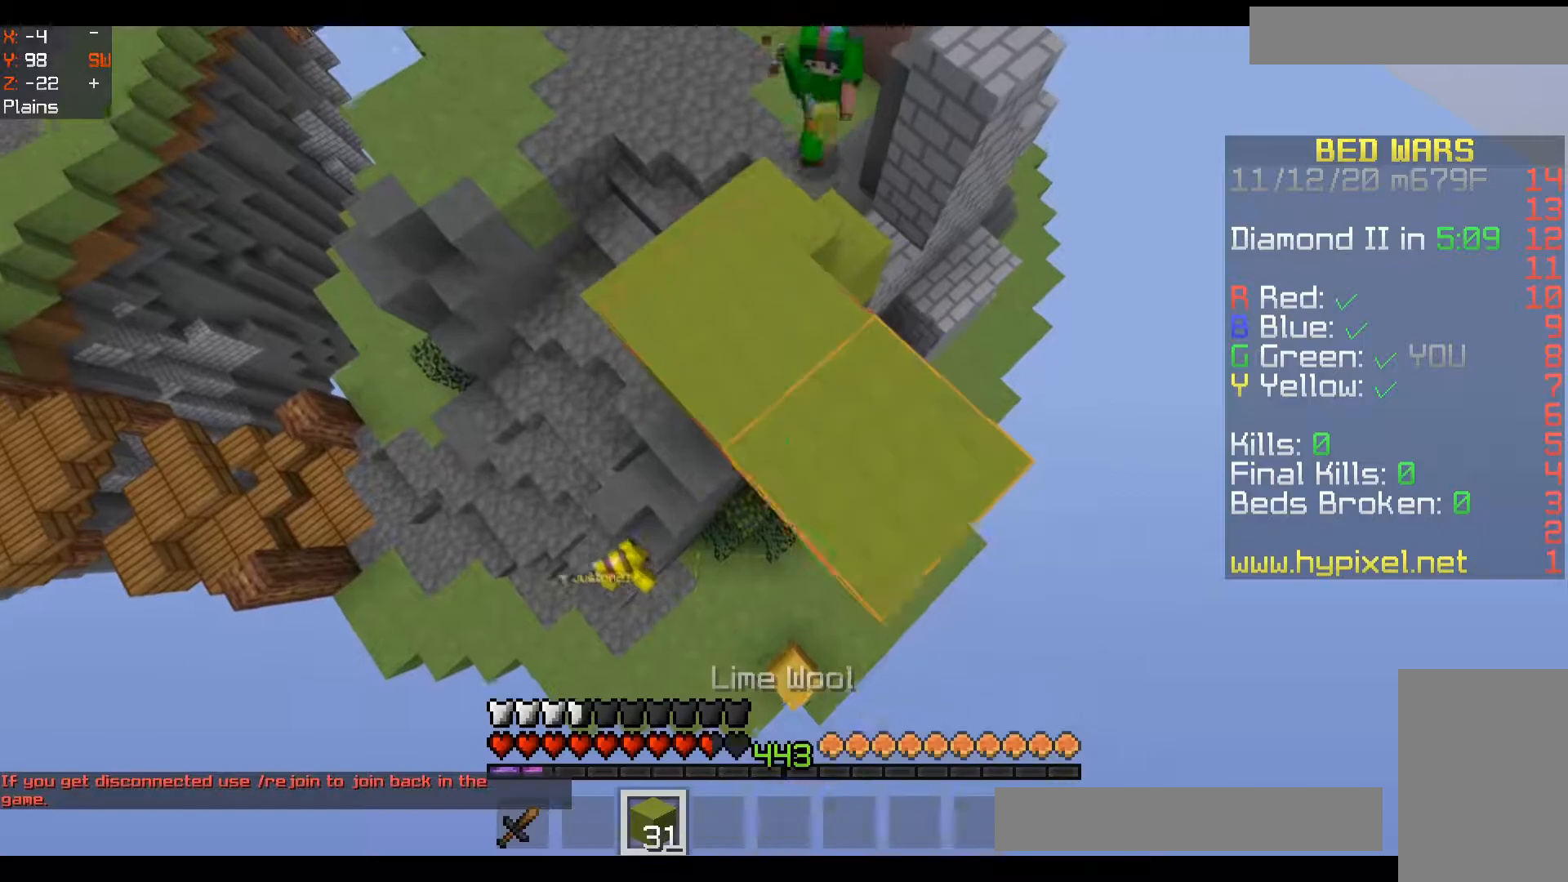
{"keys": ["a", "s", "space"], "mouse": [], "events": [[33, "mouse_right", "down"], [83, "mouse_right", "up"], [117, "mouse_right", "down"], [150, "mouse_right", "up"], [367, "mouse_right", "down"], [383, "mouse_right", "up"], [433, "a", "down"], [433, "mouse_right", "down"], [433, "s", "down"], [467, "mouse_right", "up"]]}
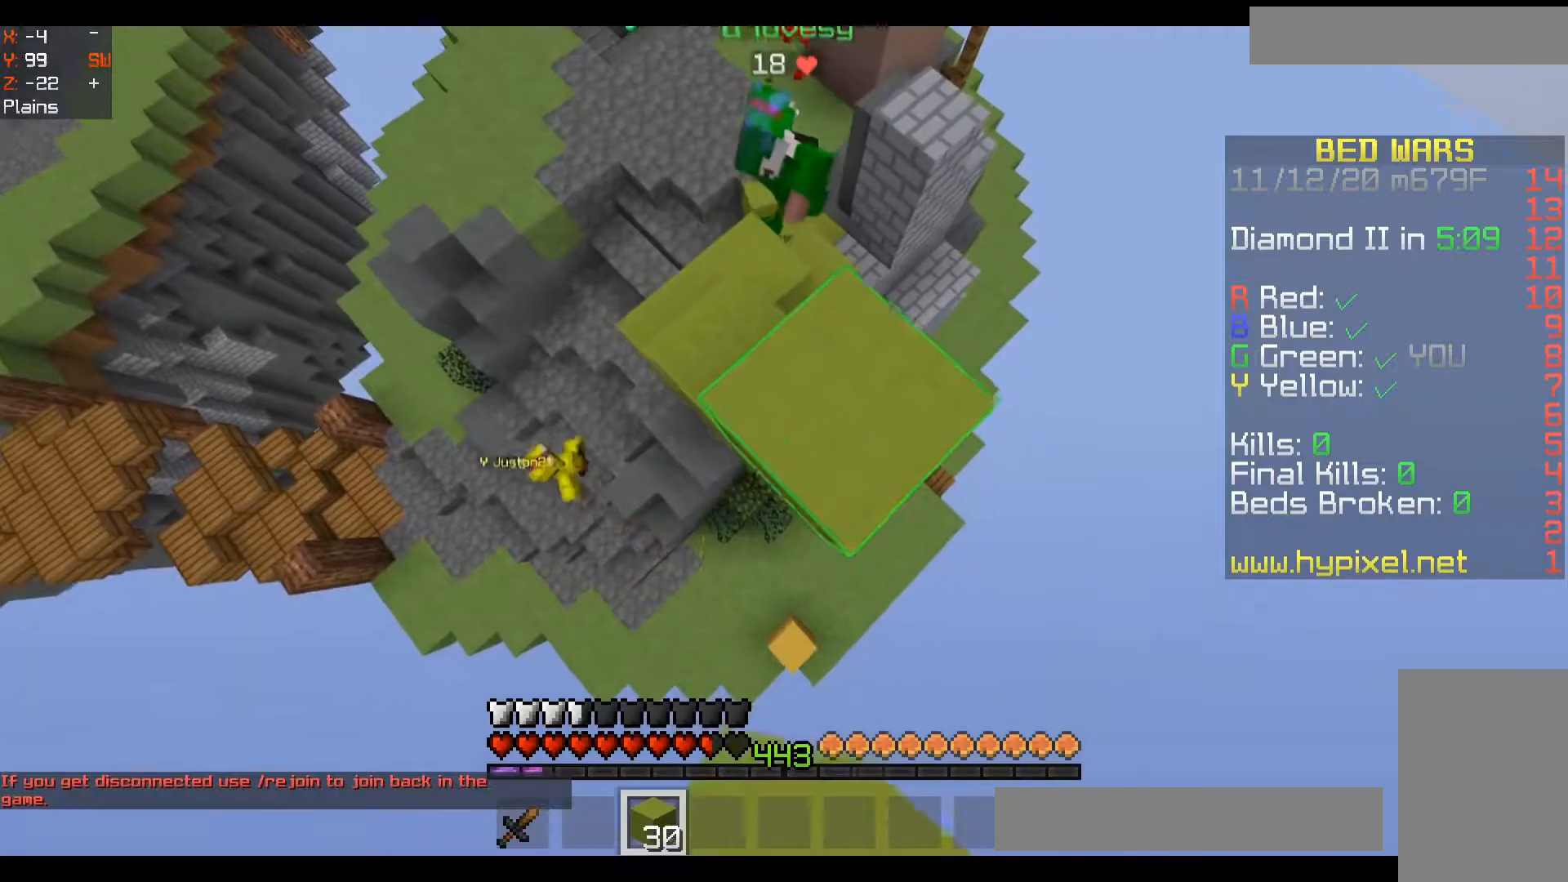
{"keys": ["d", "s", "space"], "mouse": [], "events": [[17, "mouse_right", "down"], [50, "mouse_right", "up"], [83, "a", "up"], [83, "s", "up"], [100, "mouse_right", "down"], [133, "mouse_right", "up"], [183, "mouse_right", "down"], [233, "mouse_right", "up"], [283, "mouse_right", "down"], [317, "d", "down"], [317, "mouse_right", "up"], [317, "s", "down"], [367, "mouse_right", "down"], [417, "mouse_right", "up"], [467, "mouse_right", "down"], [483, "mouse_right", "up"]]}
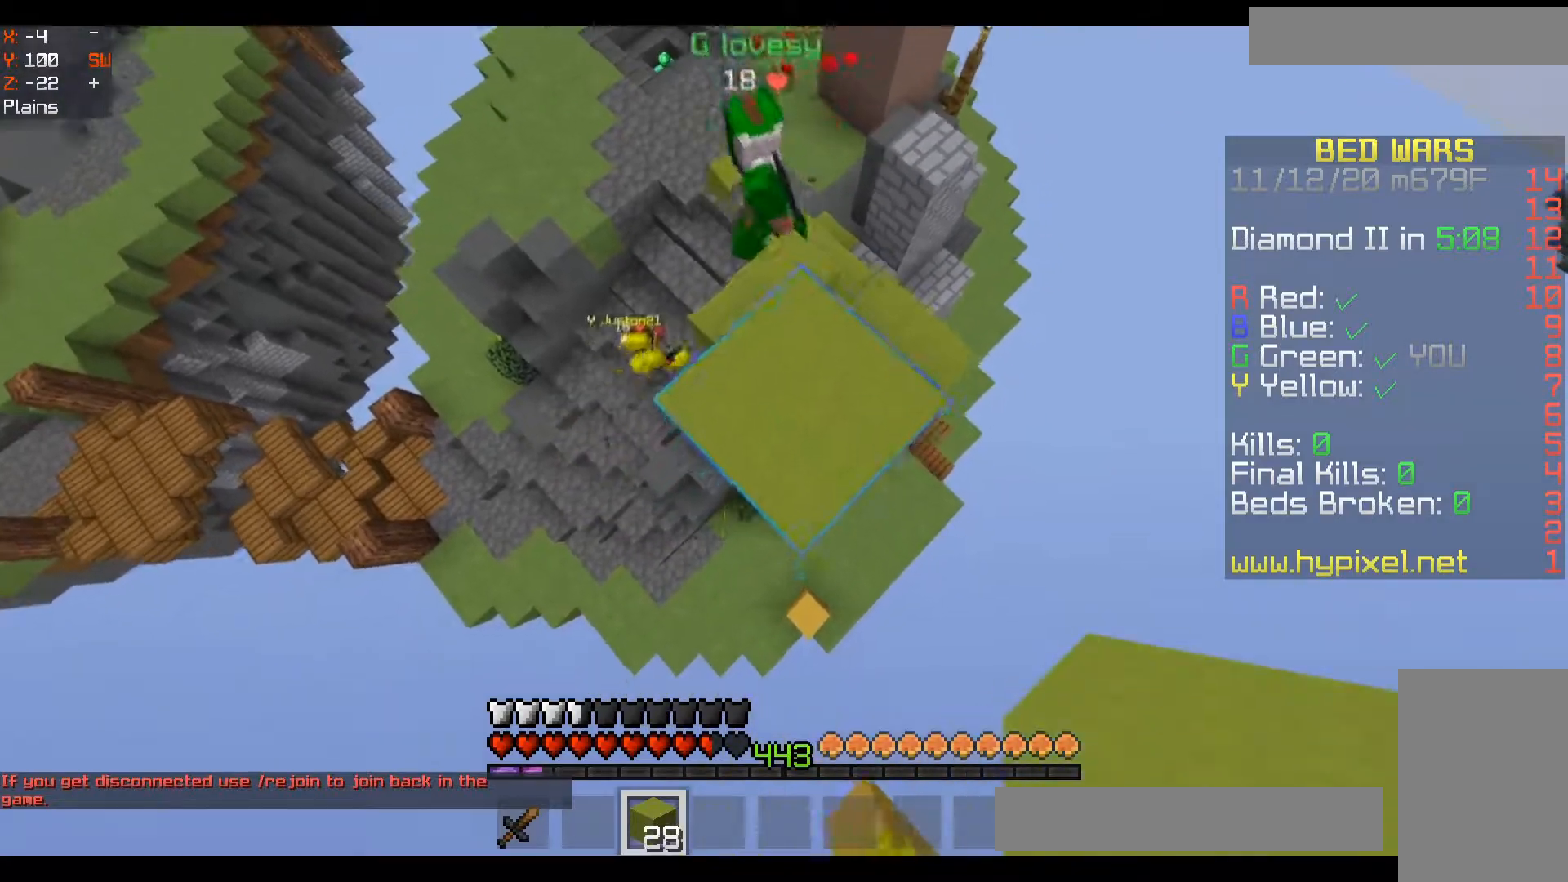
{"keys": ["a", "s", "space"], "mouse": [], "events": [[50, "mouse_right", "down"], [83, "mouse_right", "up"], [83, "s", "up"], [117, "mouse_right", "down"], [167, "mouse_right", "up"], [217, "d", "up"], [217, "mouse_right", "down"], [250, "mouse_right", "up"], [300, "a", "down"], [300, "mouse_right", "down"], [333, "mouse_right", "up"], [350, "s", "down"], [383, "mouse_right", "down"], [417, "mouse_right", "up"], [467, "mouse_right", "down"], [500, "mouse_right", "up"]]}
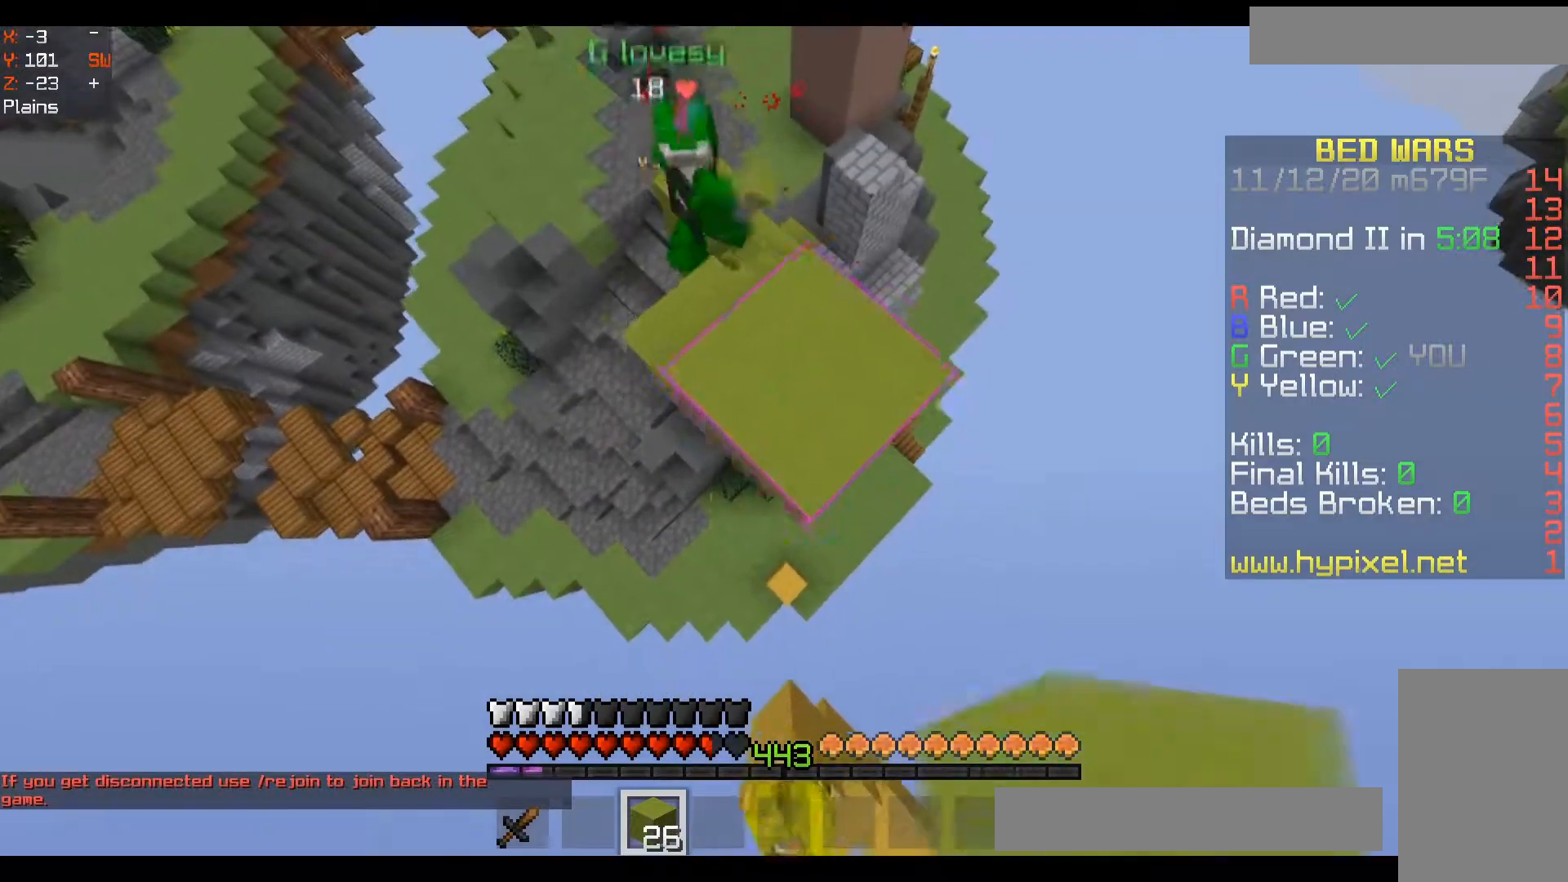
{"keys": ["d", "s", "space"], "mouse": [], "events": [[117, "a", "up"], [117, "s", "up"], [200, "mouse_right", "down"], [233, "mouse_right", "up"], [267, "s", "down"], [283, "mouse_right", "down"], [300, "d", "down"], [317, "mouse_right", "up"], [350, "mouse_right", "down"], [400, "mouse_right", "up"]]}
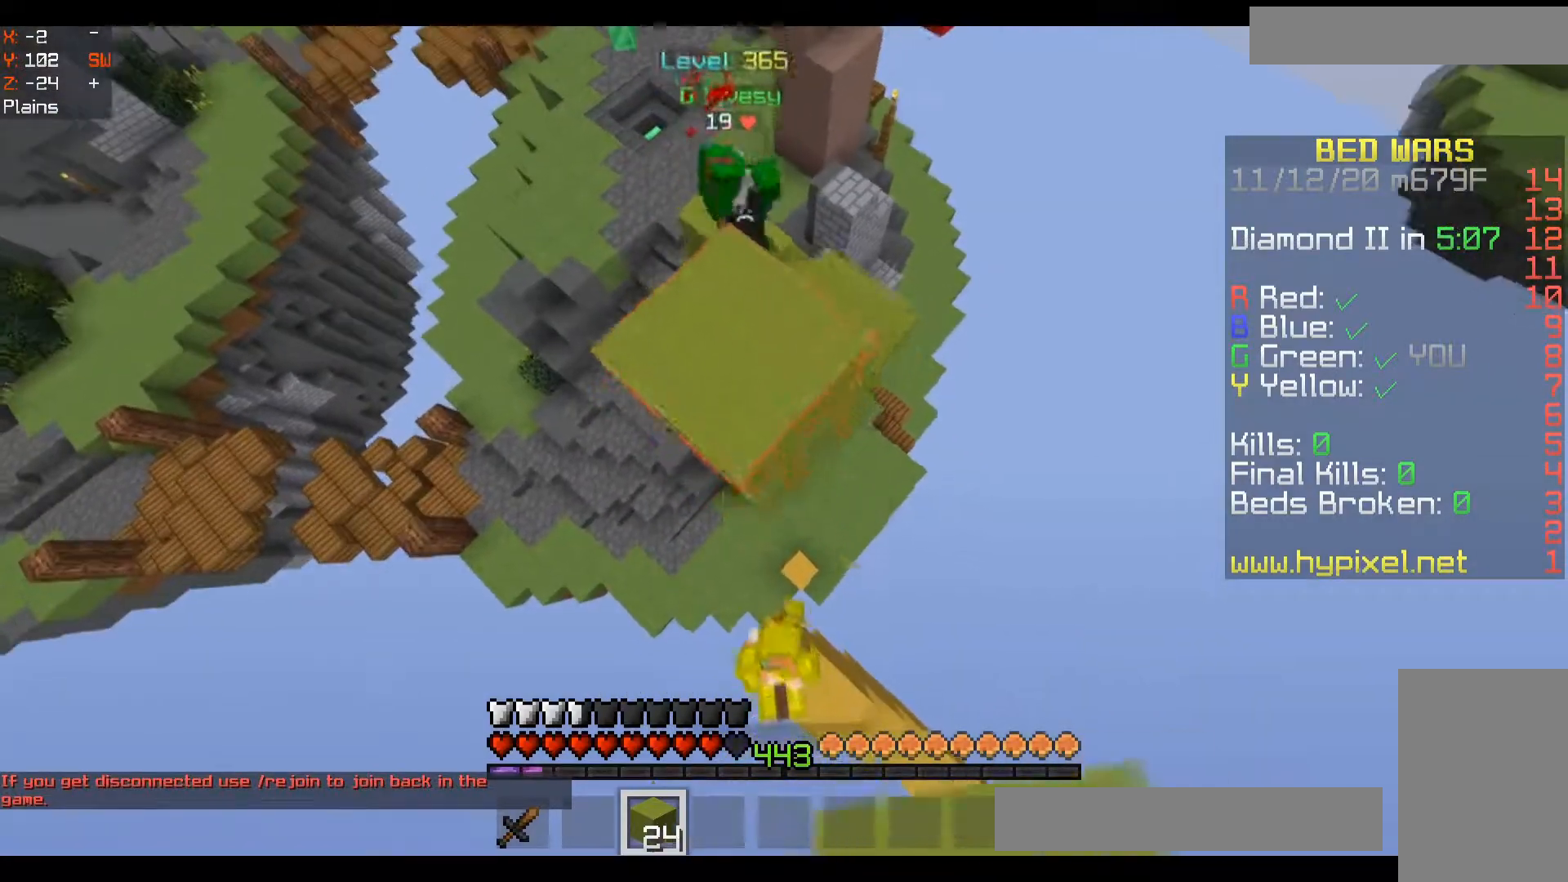
{"keys": ["d", "s"], "mouse": [], "events": [[17, "mouse_right", "down"], [50, "mouse_right", "up"], [67, "d", "up"], [83, "mouse_right", "down"], [133, "mouse_right", "up"], [167, "mouse_right", "down"], [217, "mouse_right", "up"], [267, "mouse_right", "down"], [283, "mouse_right", "up"], [350, "mouse_right", "down"], [350, "space", "up"], [383, "mouse_right", "up"], [433, "mouse_right", "down"], [450, "d", "down"], [450, "mouse_right", "up"]]}
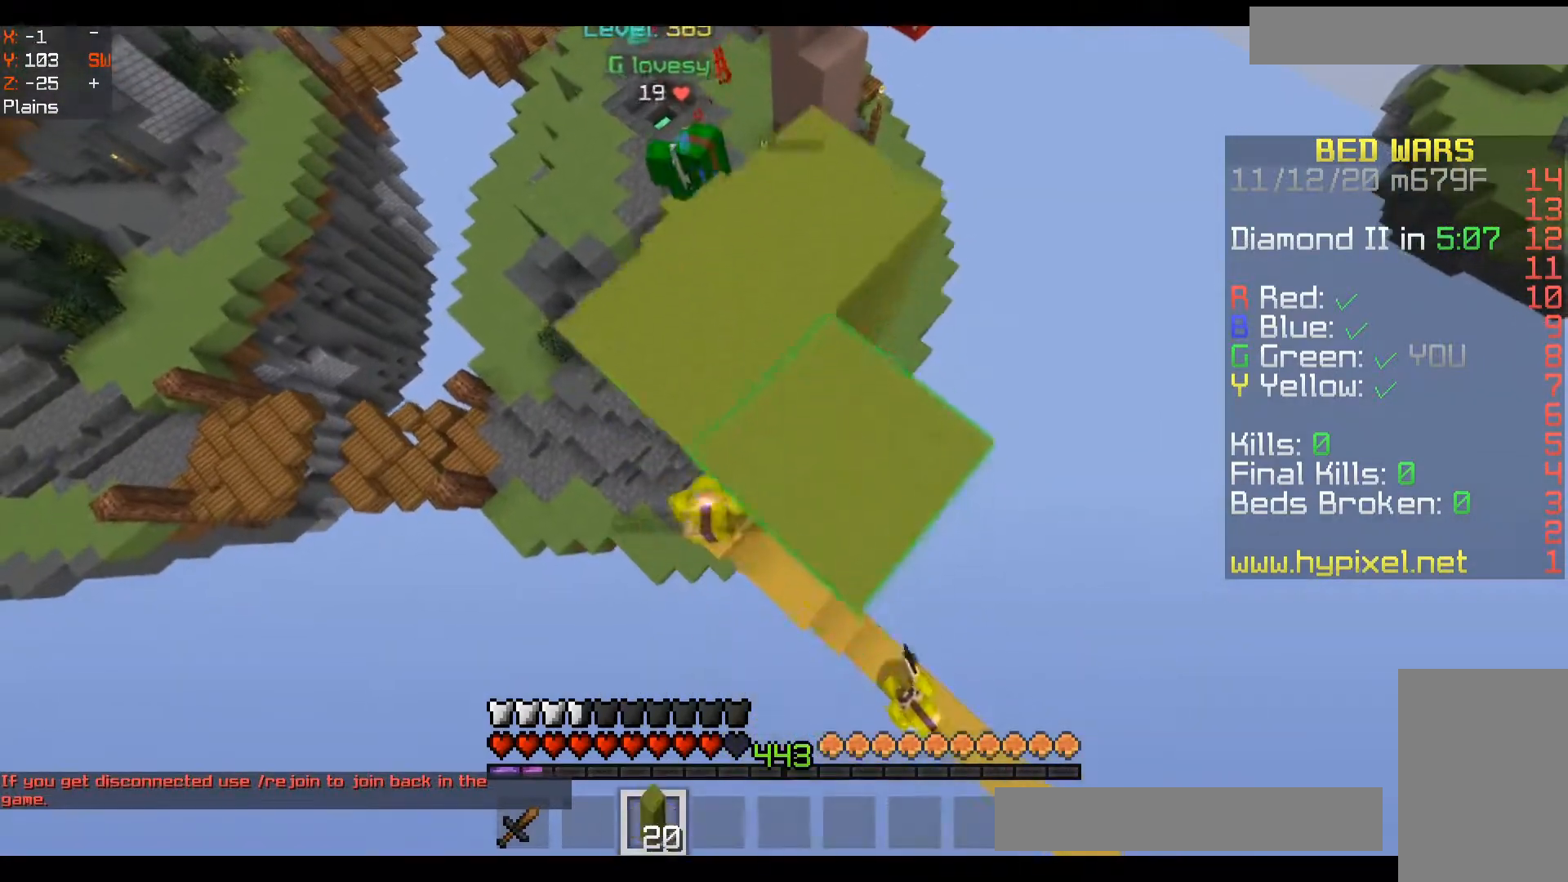
{"keys": ["d", "s", "space"], "mouse": ["right"], "events": [[17, "mouse_right", "down"], [50, "mouse_right", "up"], [117, "mouse_right", "down"], [133, "mouse_right", "up"], [183, "mouse_right", "down"], [217, "mouse_right", "up"], [283, "mouse_right", "down"], [300, "mouse_right", "up"], [350, "mouse_right", "down"], [367, "space", "down"], [400, "mouse_right", "up"], [467, "mouse_right", "down"]]}
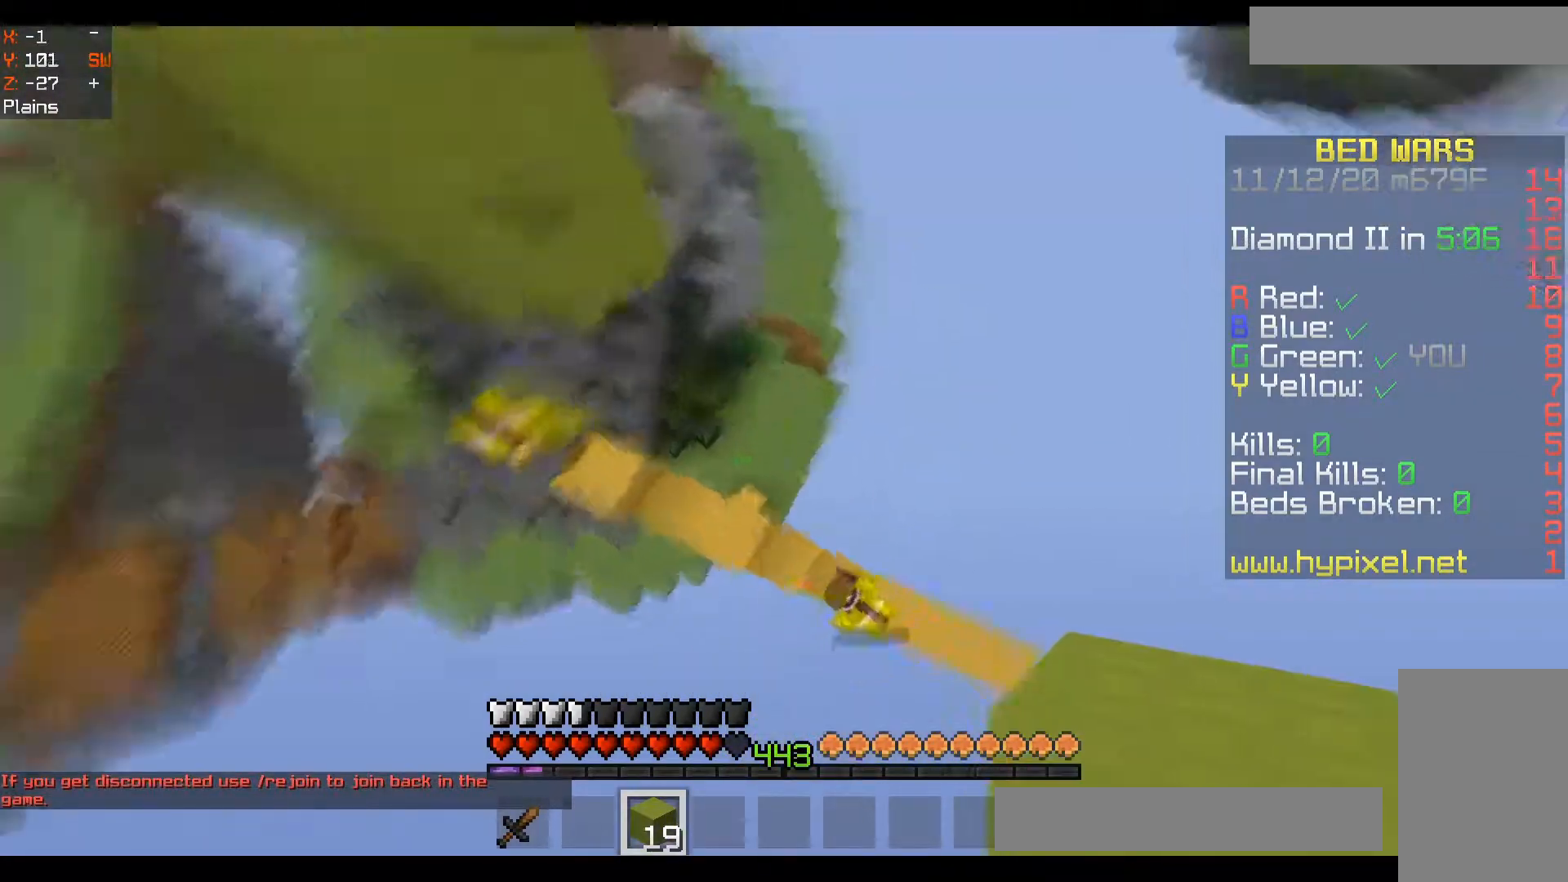
{"keys": ["w"], "mouse": ["left"], "events": [[33, "mouse_right", "up"], [33, "s", "up"], [200, "space", "up"], [300, "w", "down"], [333, "mouse_left", "down"], [383, "mouse_left", "up"], [400, "d", "up"], [400, "mouse_left", "down"], [450, "mouse_left", "up"], [483, "mouse_left", "down"]]}
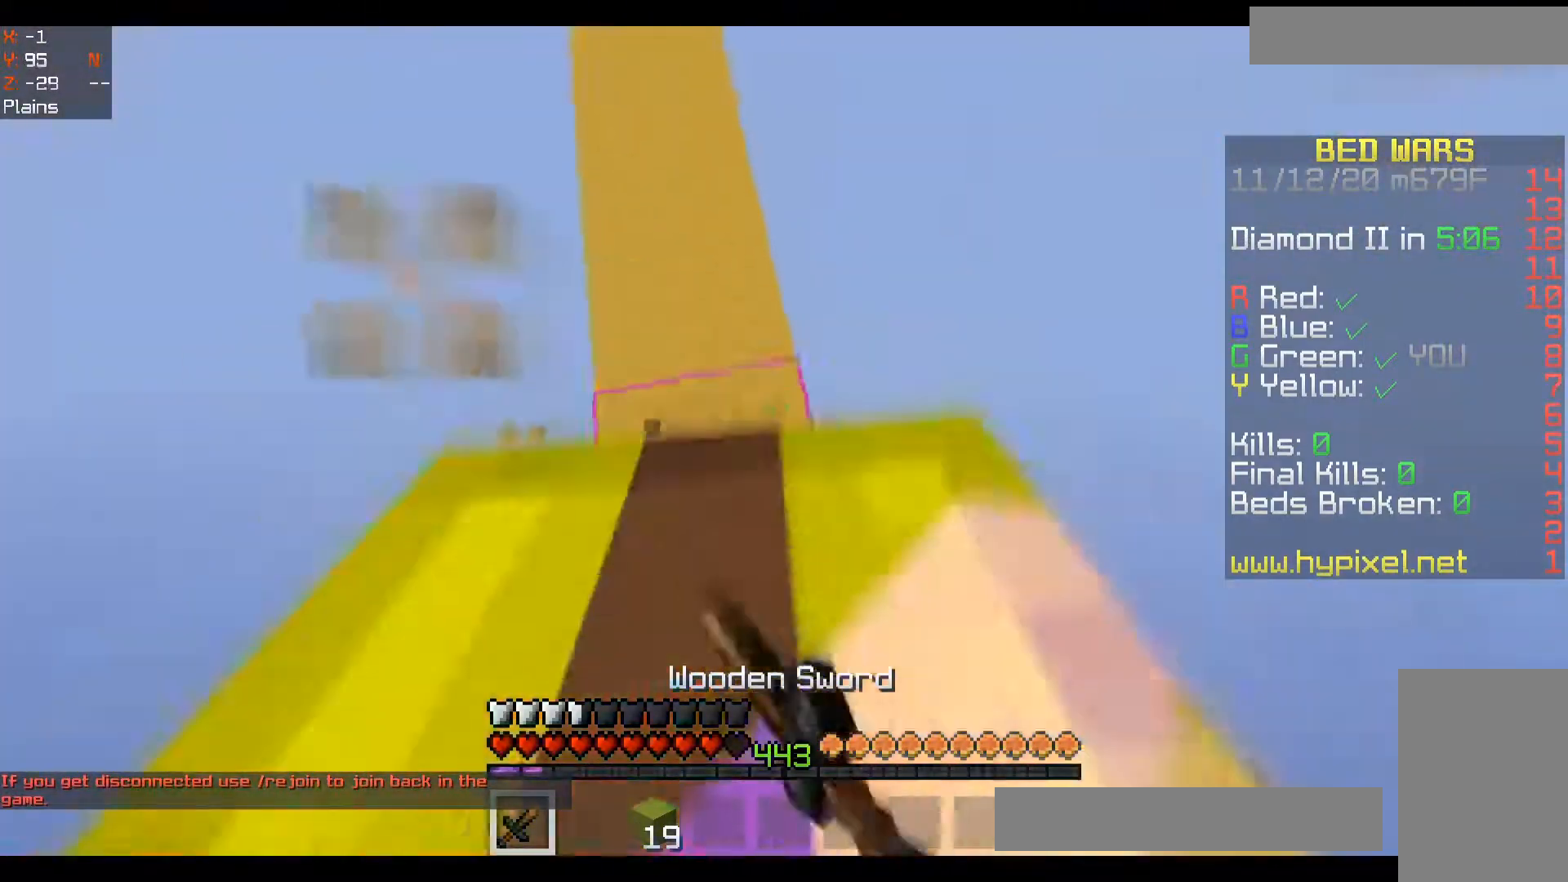
{"keys": ["space", "w"], "mouse": [], "events": [[17, "mouse_left", "up"], [50, "mouse_left", "down"], [100, "mouse_left", "up"], [350, "space", "down"]]}
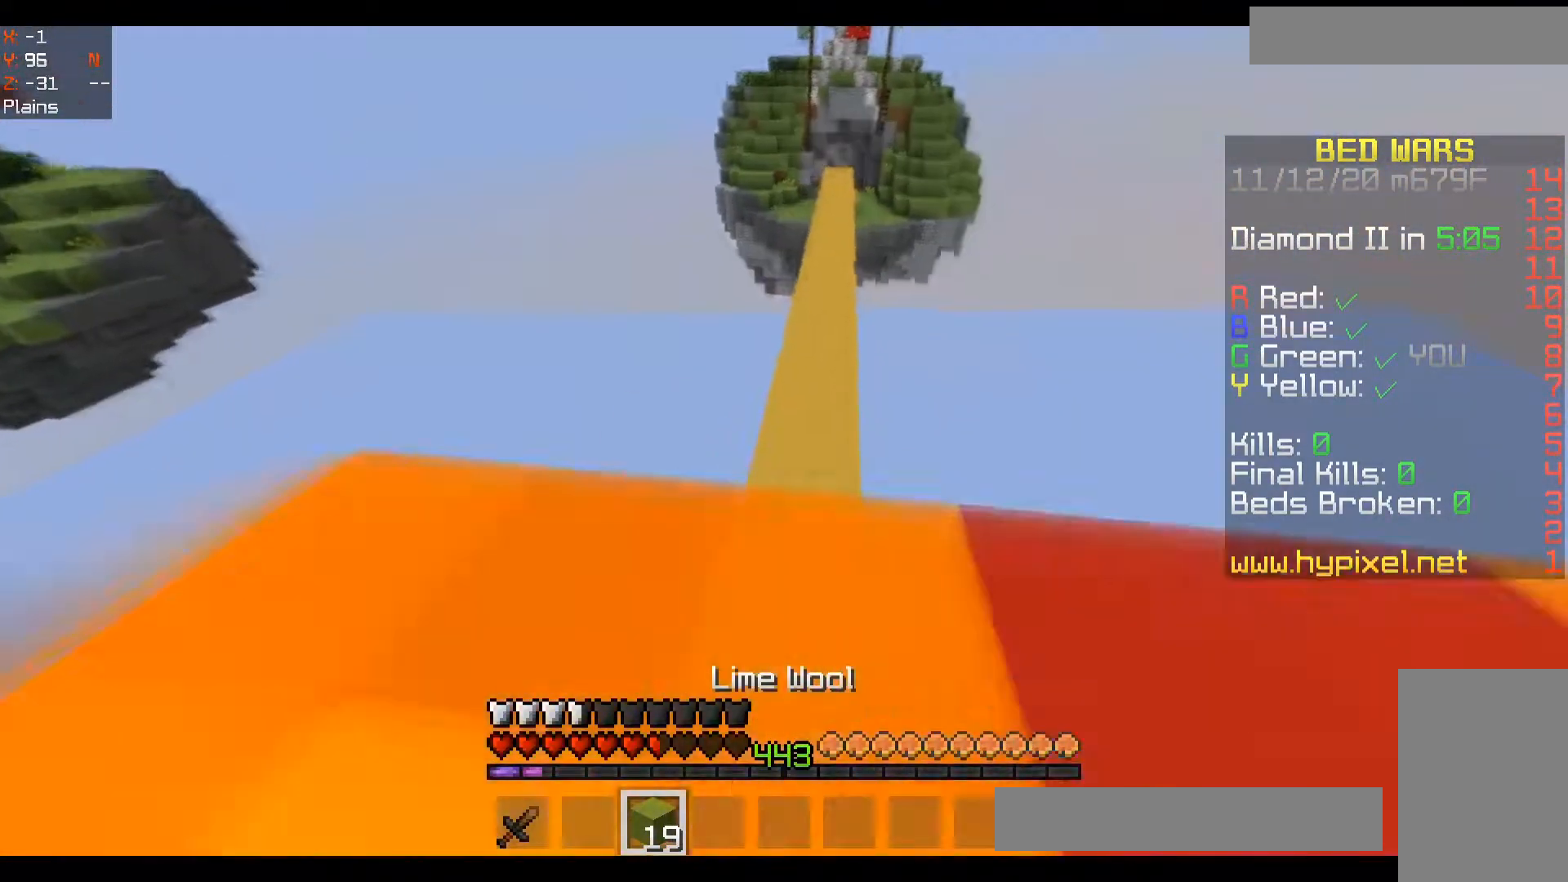
{"keys": ["space", "w"], "mouse": ["right"], "events": [[83, "space", "up"], [150, "mouse_right", "down"], [233, "space", "down"], [250, "mouse_right", "up"], [417, "mouse_right", "down"], [450, "mouse_right", "up"], [483, "mouse_right", "down"]]}
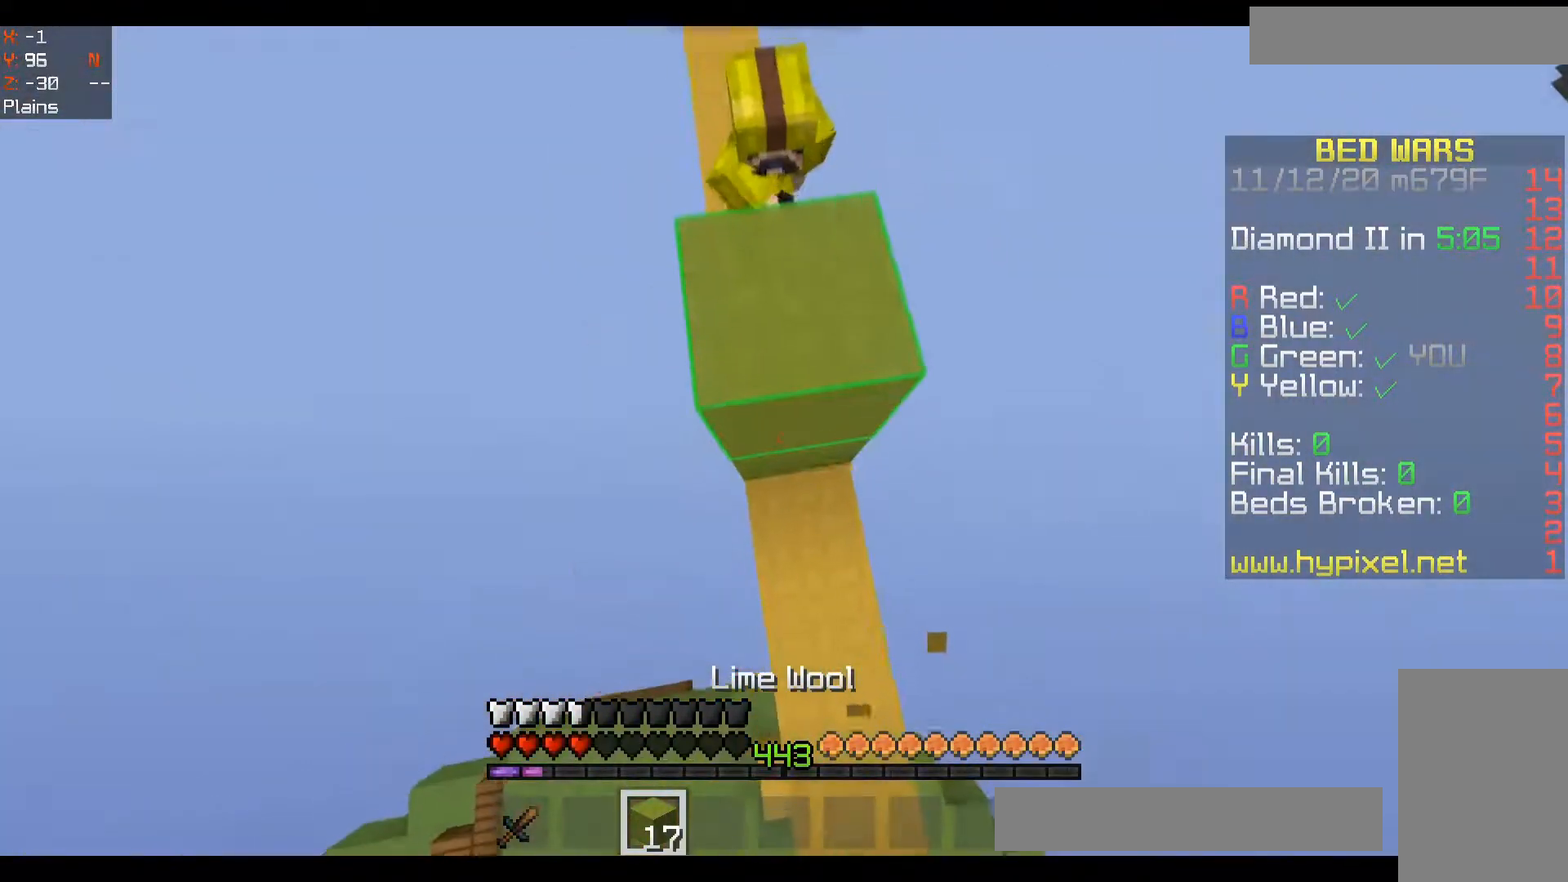
{"keys": [], "mouse": ["right"], "events": [[117, "mouse_right", "up"], [150, "mouse_right", "down"], [183, "mouse_right", "up"], [233, "mouse_right", "down"], [267, "mouse_right", "up"], [317, "mouse_right", "down"], [350, "mouse_right", "up"], [383, "mouse_right", "down"], [383, "space", "up"], [433, "w", "up"], [450, "mouse_right", "up"], [500, "mouse_right", "down"]]}
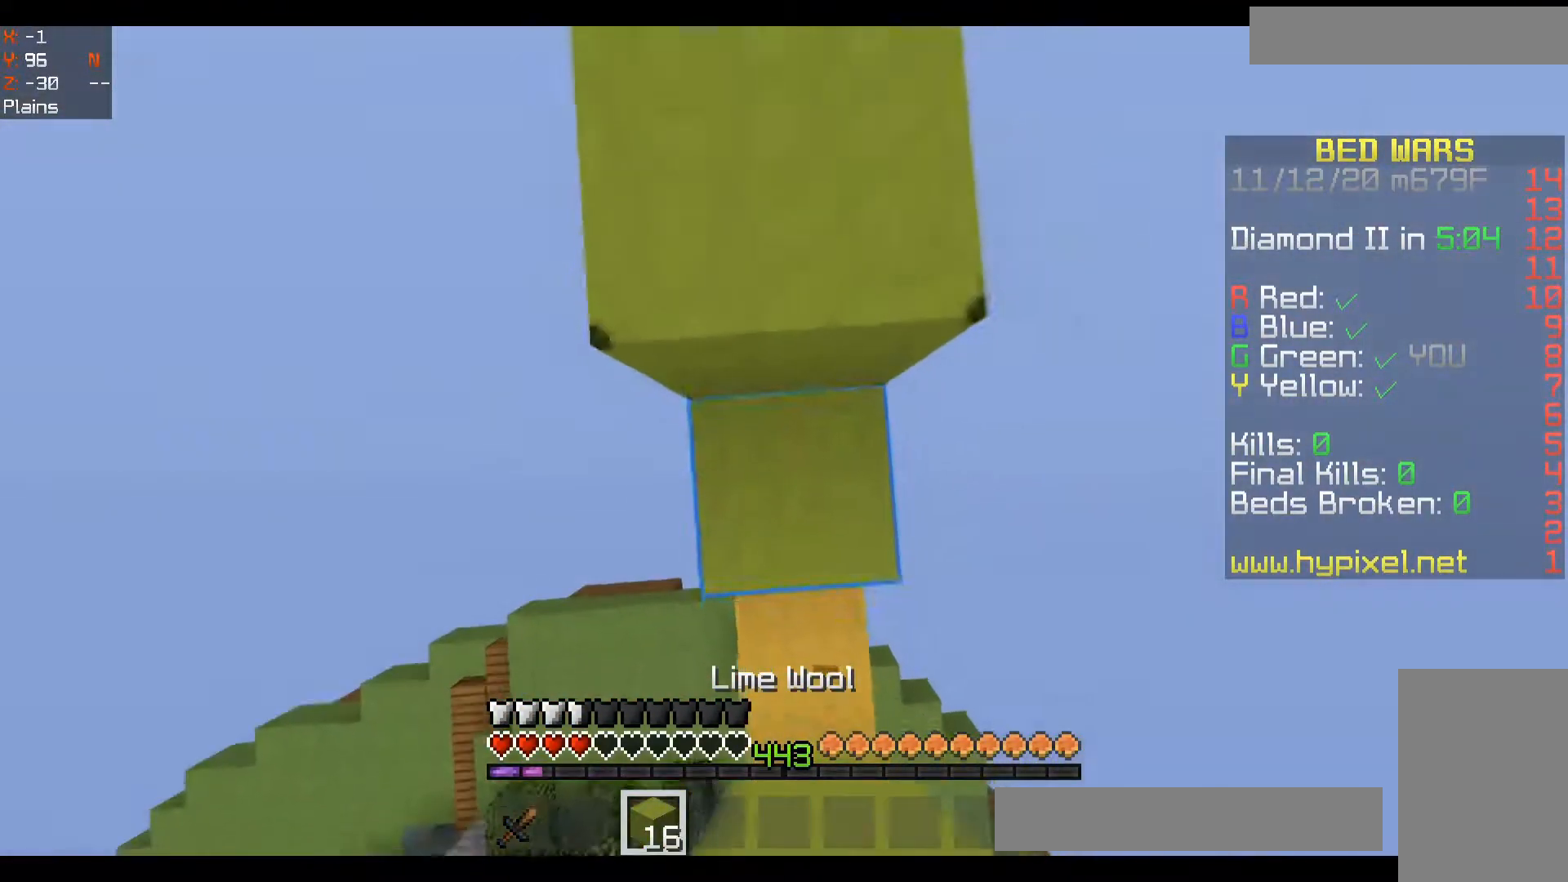
{"keys": ["w"], "mouse": [], "events": [[33, "mouse_right", "up"], [67, "mouse_right", "down"], [83, "s", "down"], [83, "space", "down"], [117, "mouse_right", "up"], [167, "mouse_right", "down"], [200, "mouse_right", "up"], [233, "mouse_right", "down"], [283, "mouse_right", "up"], [333, "mouse_right", "down"], [333, "s", "up"], [367, "mouse_right", "up"], [400, "mouse_right", "down"], [433, "mouse_right", "up"], [483, "w", "down"], [500, "space", "up"]]}
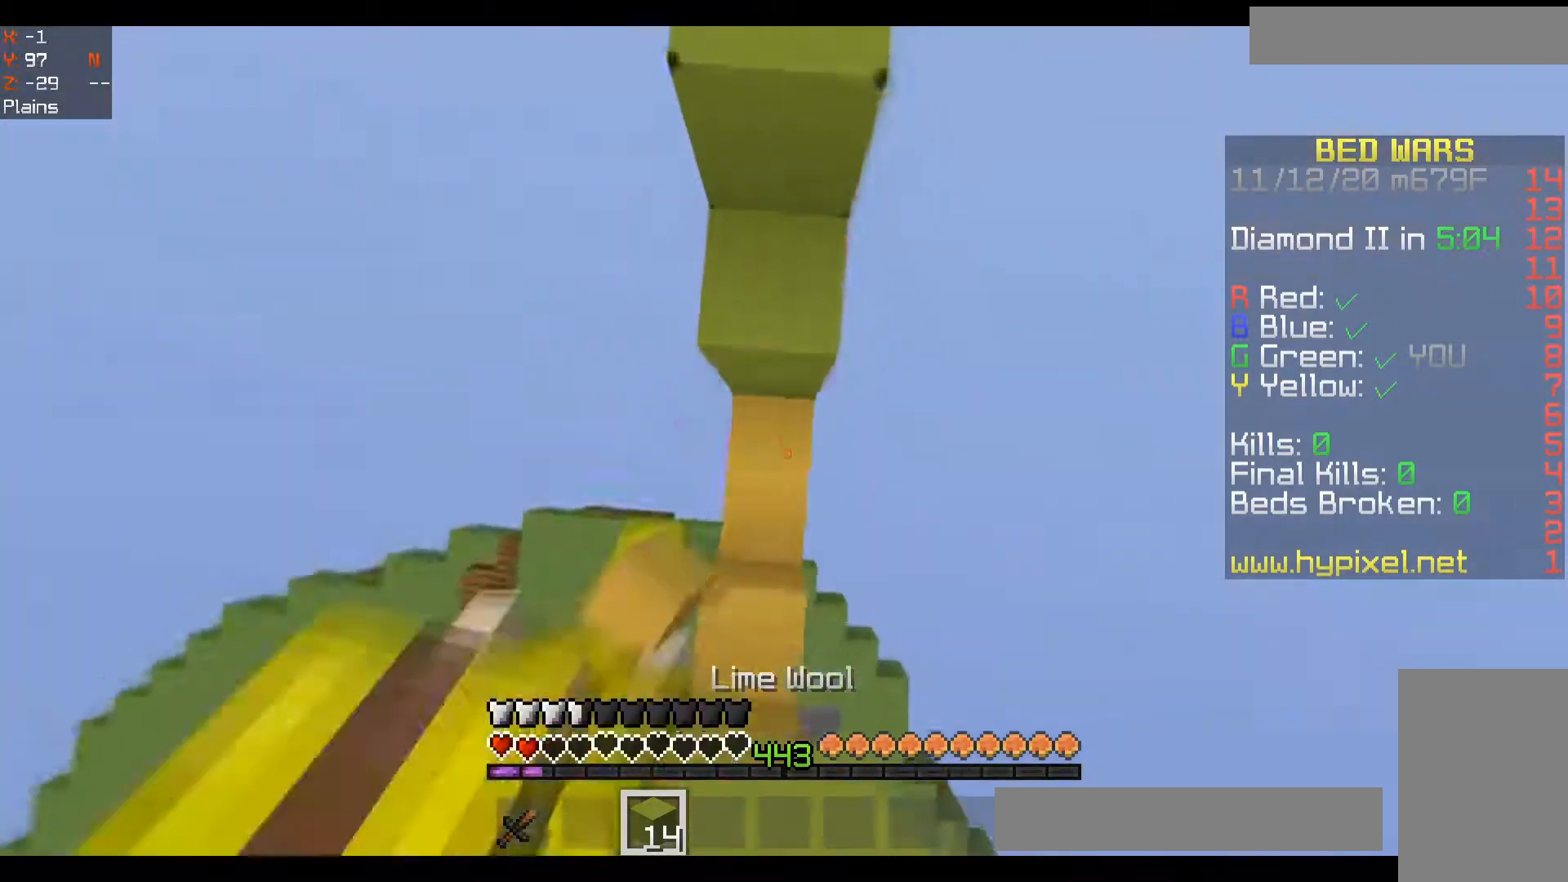
{"keys": [], "mouse": ["right"], "events": [[50, "mouse_right", "down"], [100, "mouse_right", "up"], [217, "mouse_right", "down"], [250, "mouse_right", "up"], [300, "mouse_right", "down"], [300, "space", "down"], [333, "mouse_right", "up"], [383, "mouse_right", "down"], [417, "mouse_right", "up"], [467, "mouse_right", "down"], [467, "w", "up"], [483, "space", "up"]]}
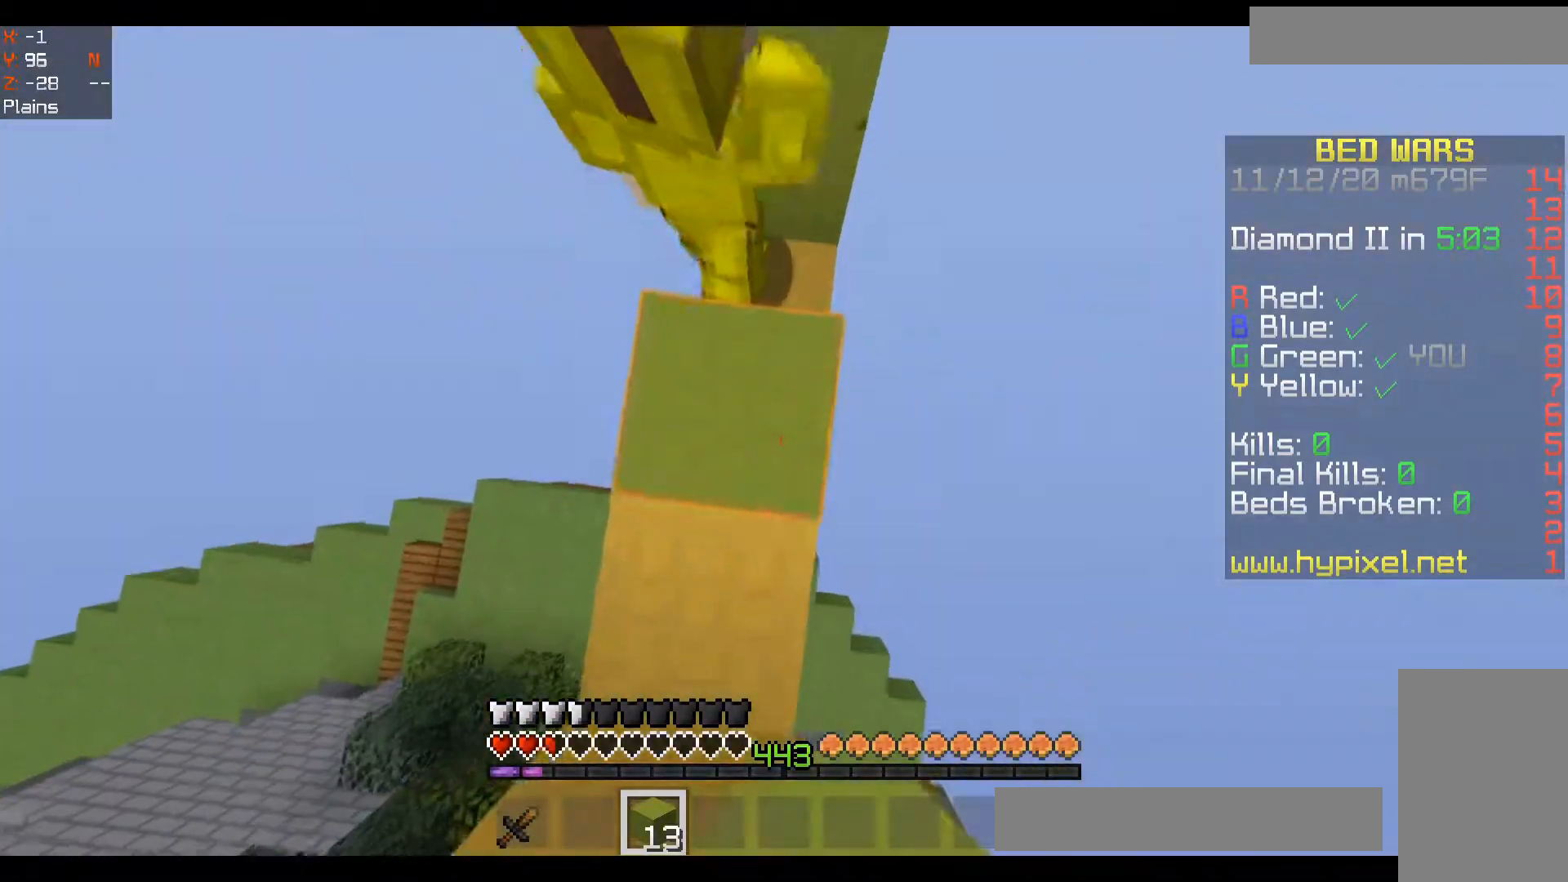
{"keys": ["a", "space", "w"], "mouse": [], "events": [[17, "mouse_right", "up"], [67, "a", "down"], [267, "w", "down"], [300, "mouse_left", "down"], [367, "space", "down"], [383, "mouse_left", "up"]]}